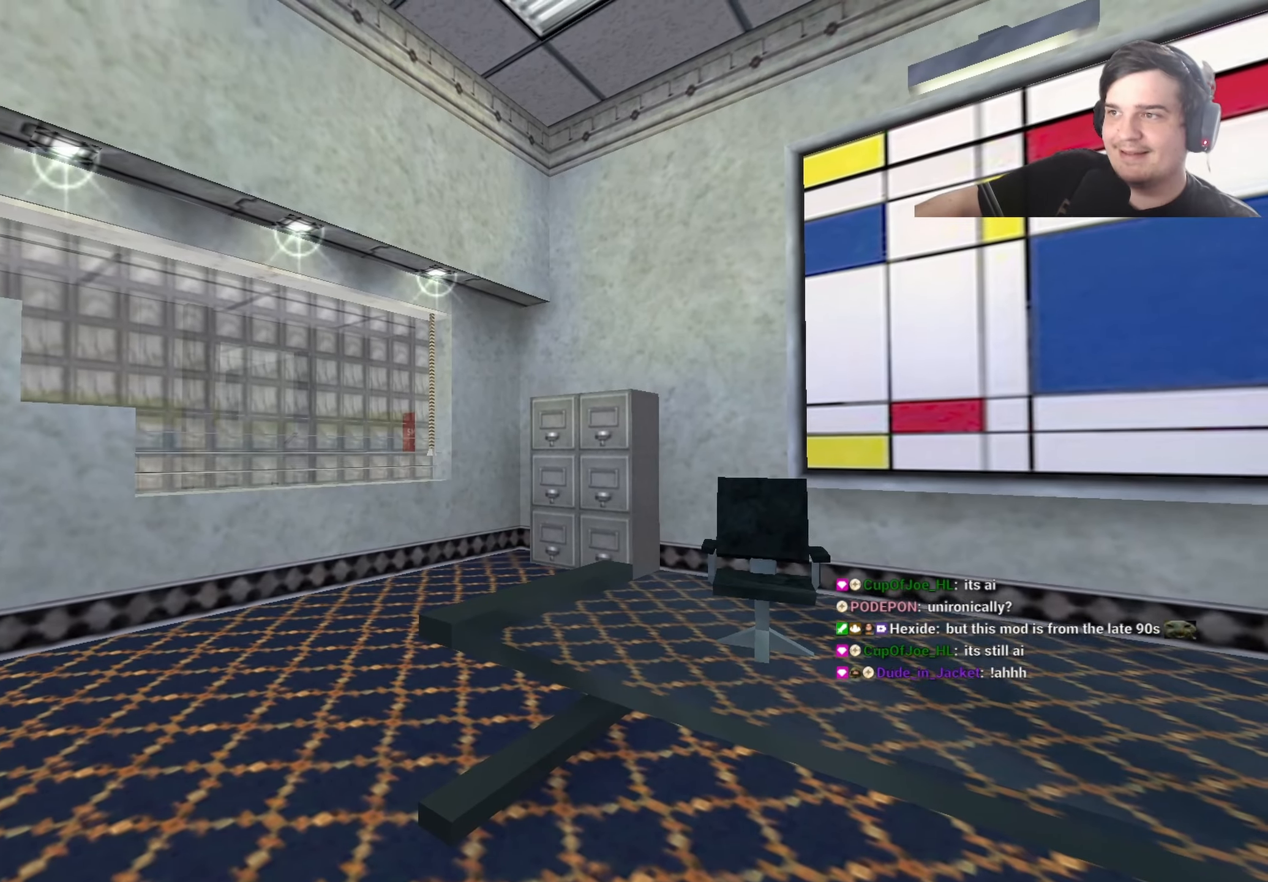
Gameplay with keyboard and mouse; each line is a JSON object with the keys held at the frame after it. "events" lists presses ("down") and releases ("up") of "1", "2", "3", "4", "5", "a", "alt", "c", "caps_lock", "ctrl", "d", "e", "f", "g", "q", "r", "s", "shift", "t", "tab", "v", "w", "x" and "z" between this image and that frame as [ms after this image, input, new state], when the widget could be followed in between. No other keys are recorded. Mouse buttons are not recorded. Not read: mouse_move.
{"keys": ["d", "w"], "events": [[450, "d", "down"], [500, "w", "down"]]}
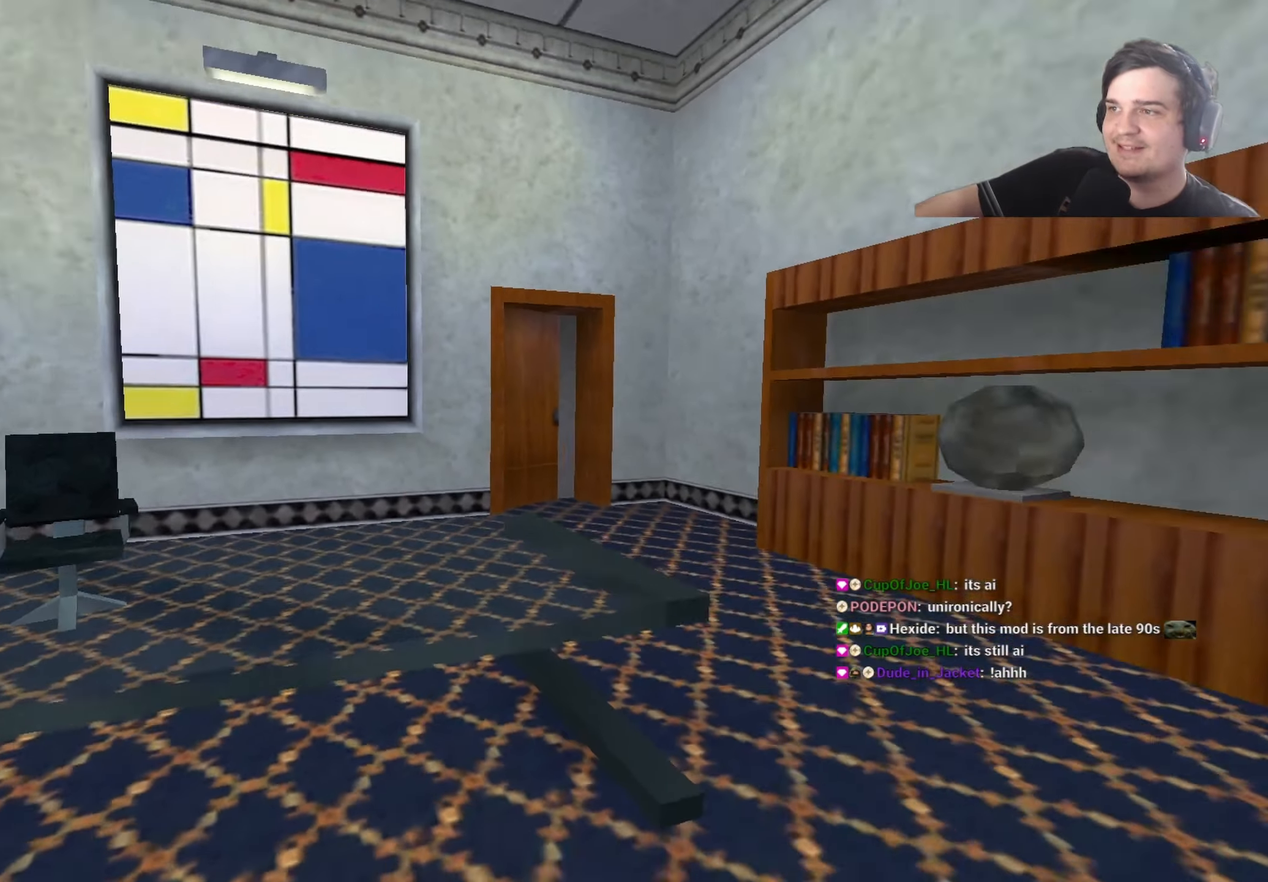
{"keys": [], "events": [[83, "d", "up"], [183, "a", "down"], [183, "w", "up"], [283, "s", "down"], [383, "a", "up"], [467, "s", "up"]]}
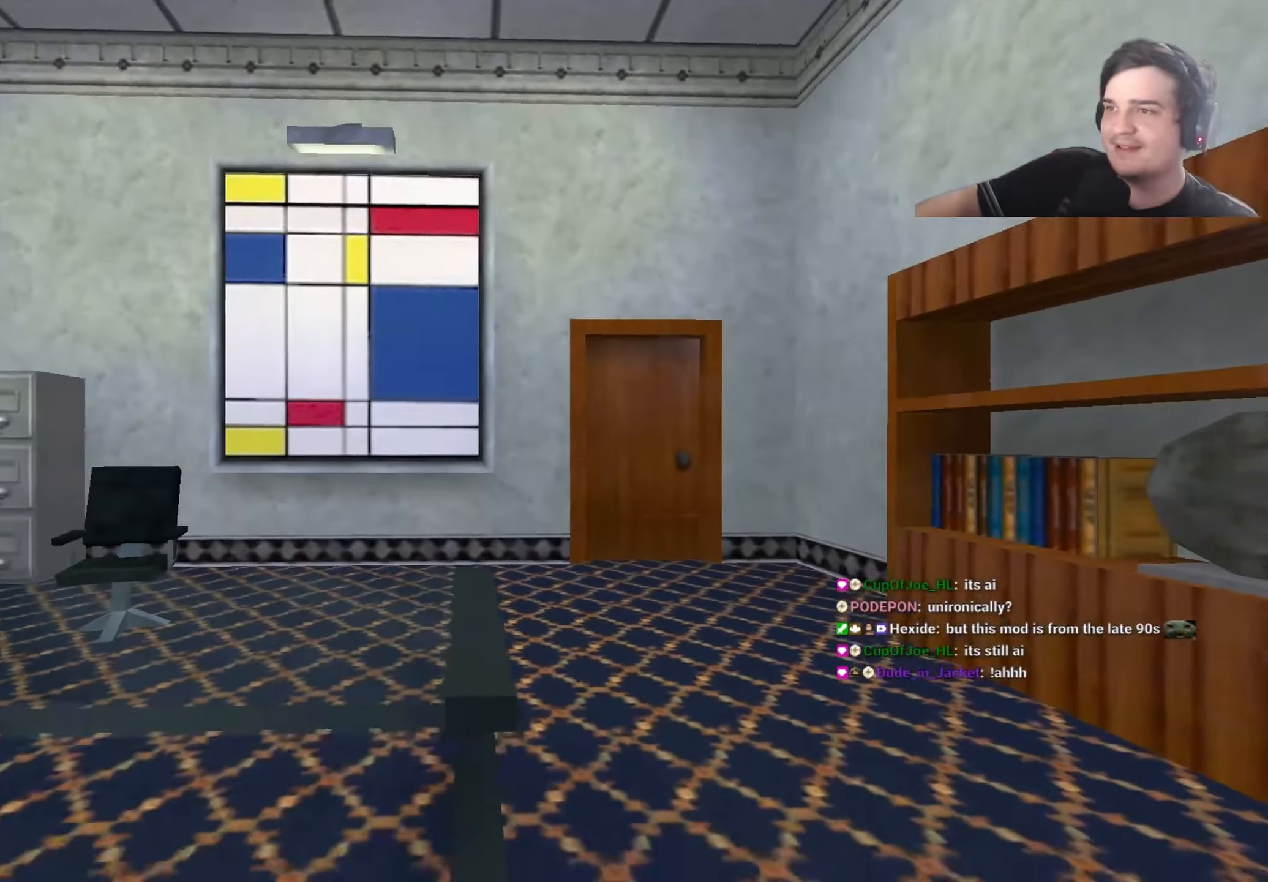
{"keys": [], "events": [[200, "a", "down"], [250, "a", "up"]]}
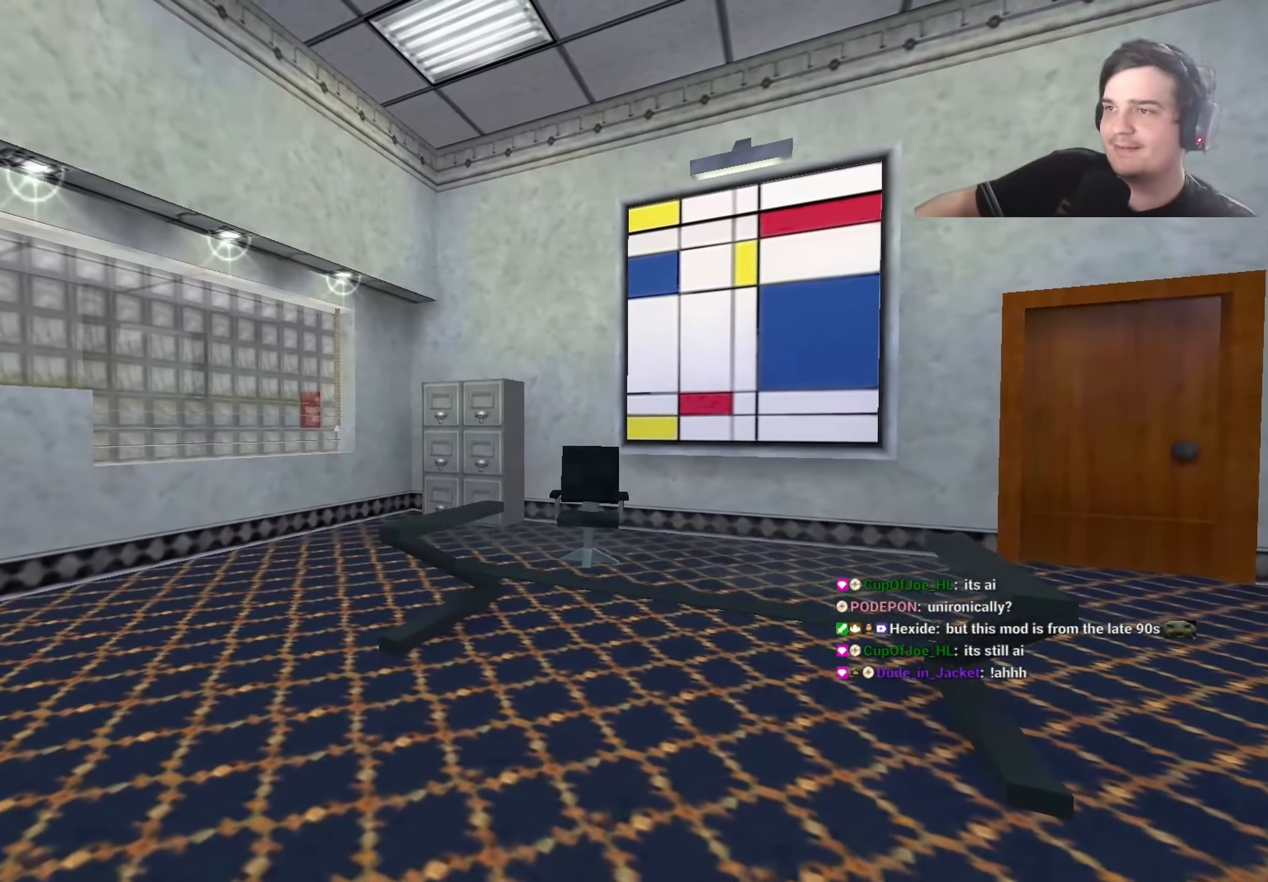
{"keys": [], "events": [[117, "a", "down"], [217, "a", "up"]]}
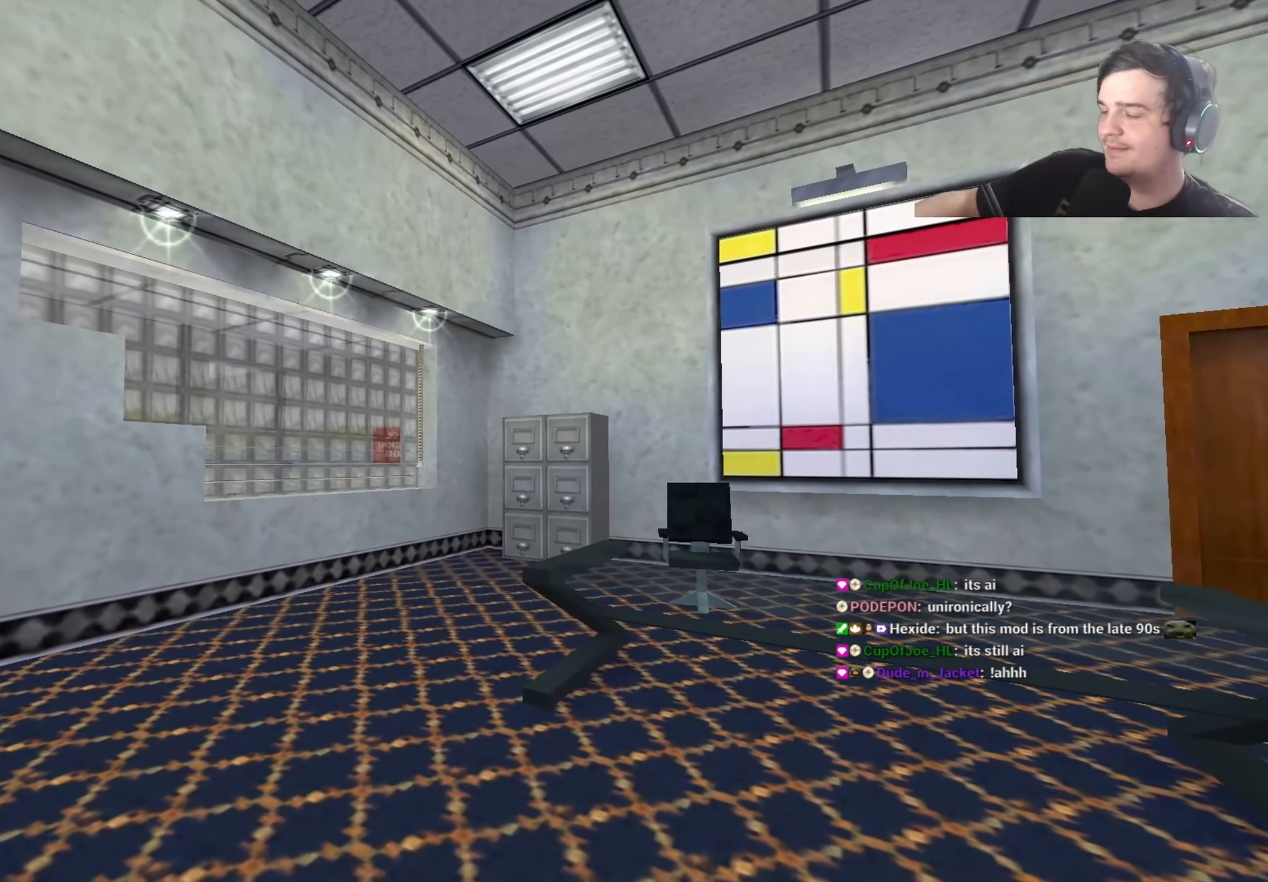
{"keys": [], "events": []}
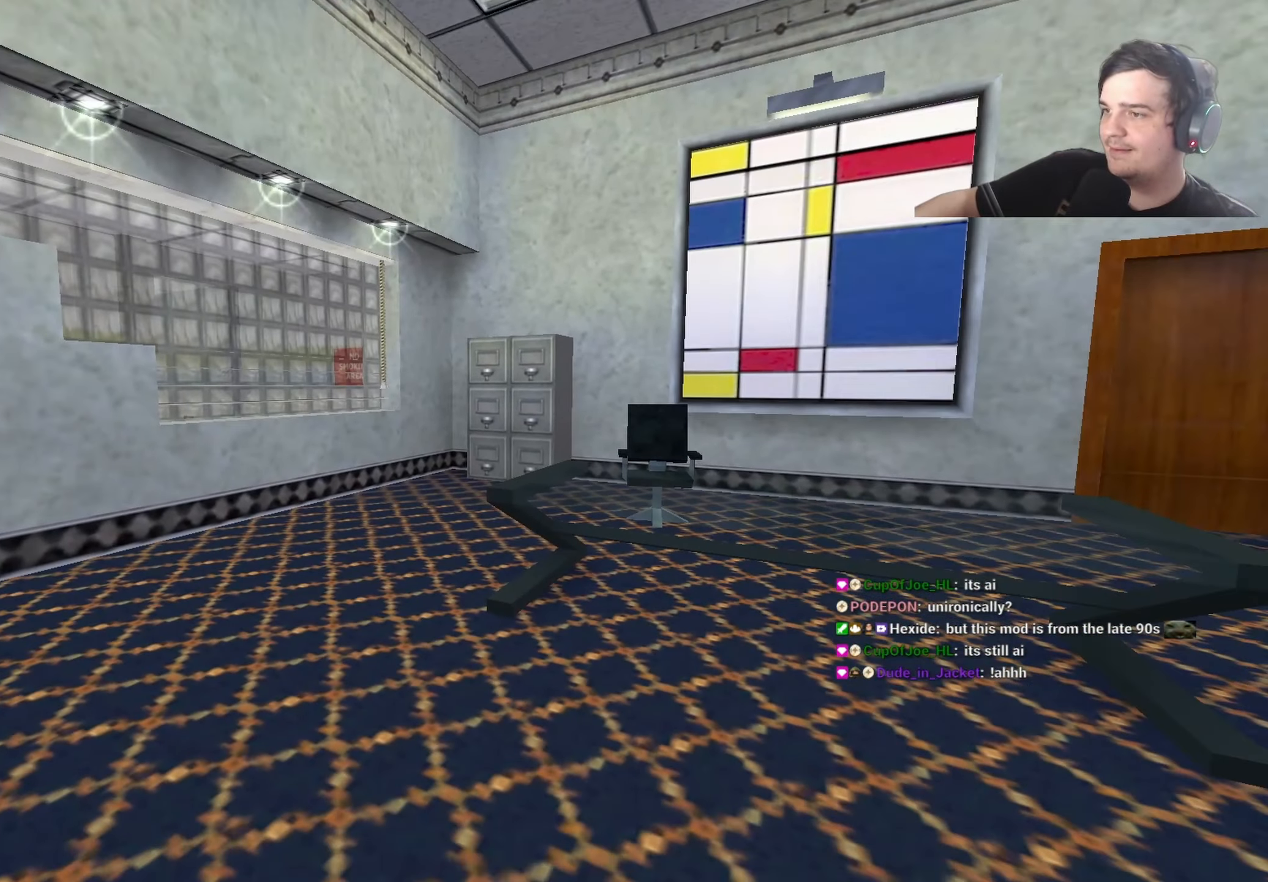
{"keys": ["s"], "events": [[100, "w", "down"], [250, "a", "down"], [300, "w", "up"], [400, "a", "up"], [433, "s", "down"]]}
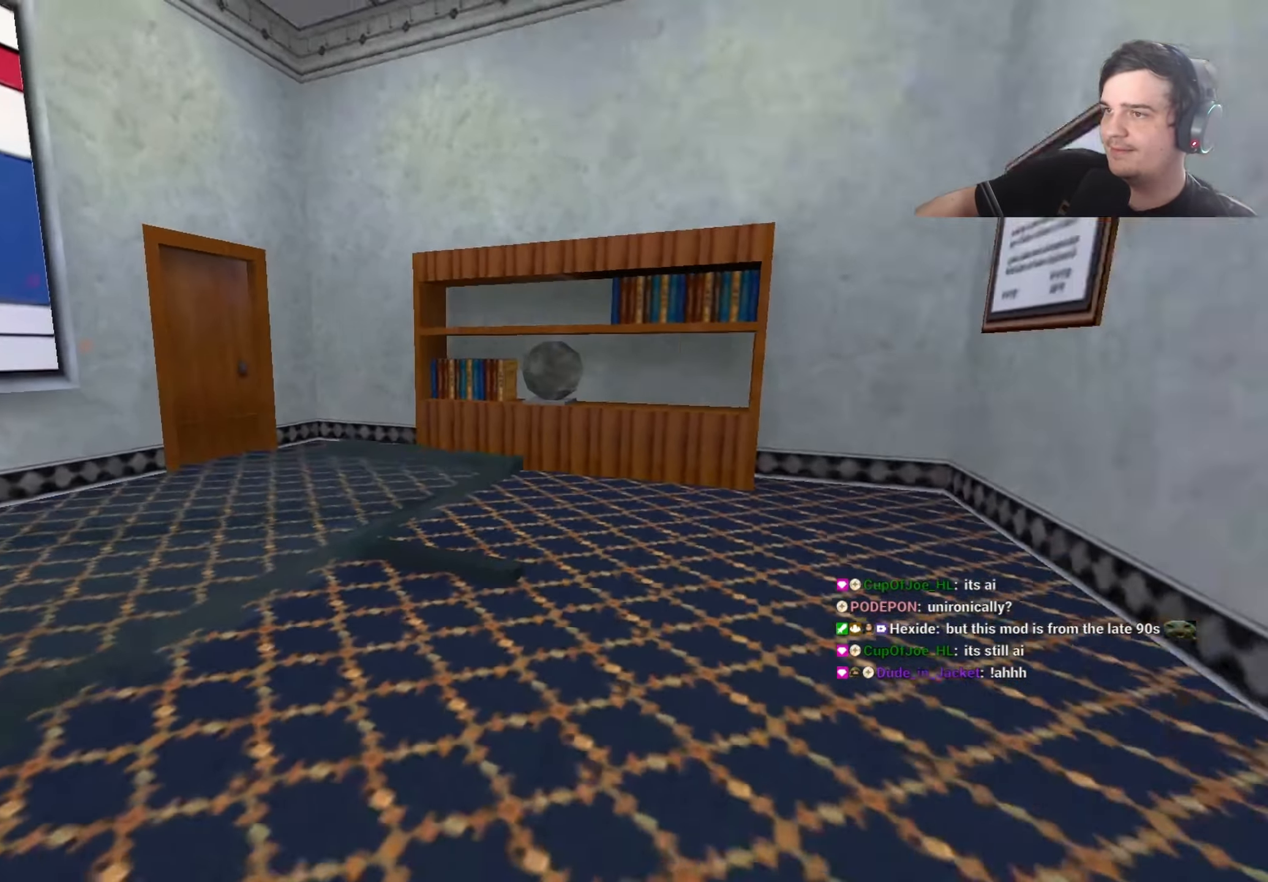
{"keys": ["w"], "events": [[83, "s", "up"], [317, "w", "down"], [450, "d", "down"], [500, "d", "up"]]}
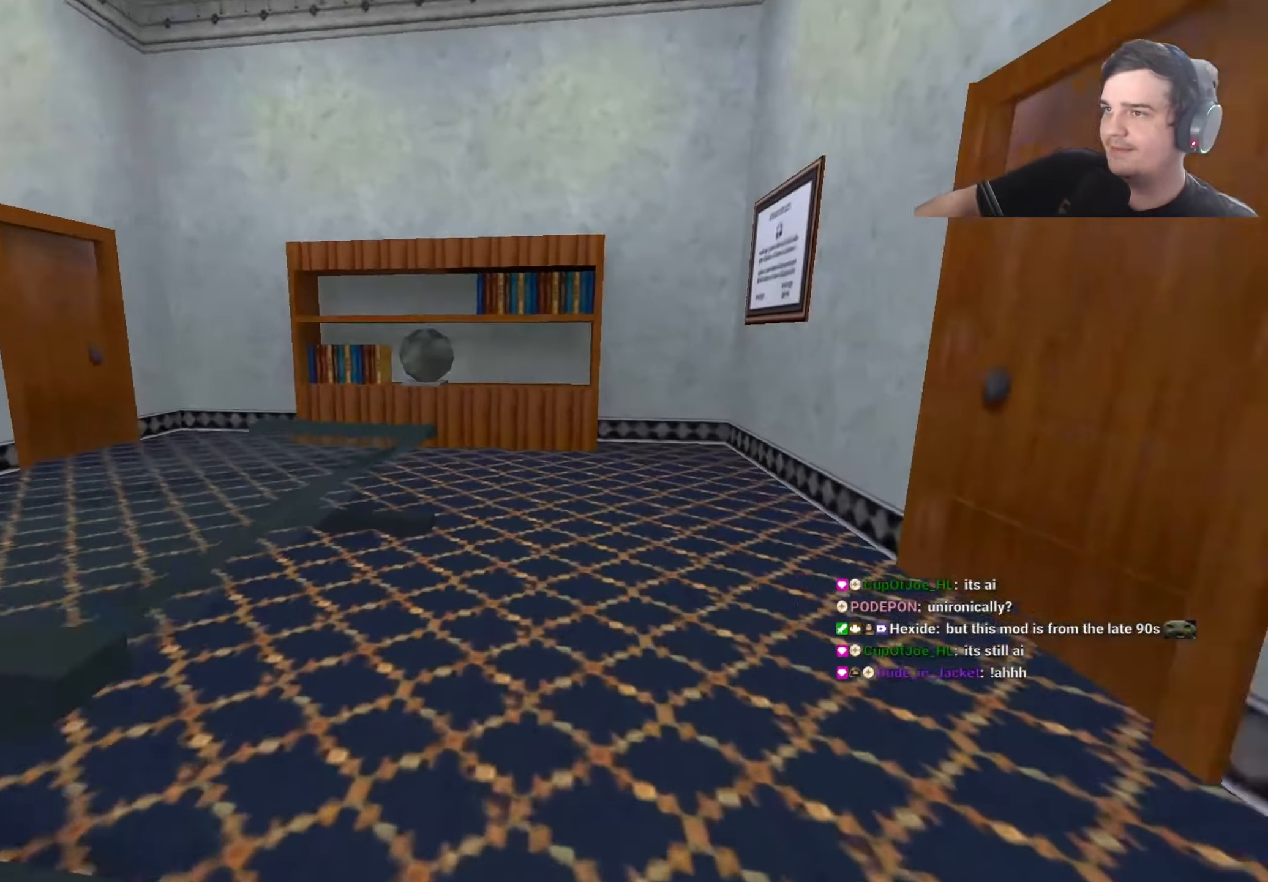
{"keys": ["a"], "events": [[133, "a", "down"], [233, "w", "up"], [333, "d", "down"], [367, "d", "up"]]}
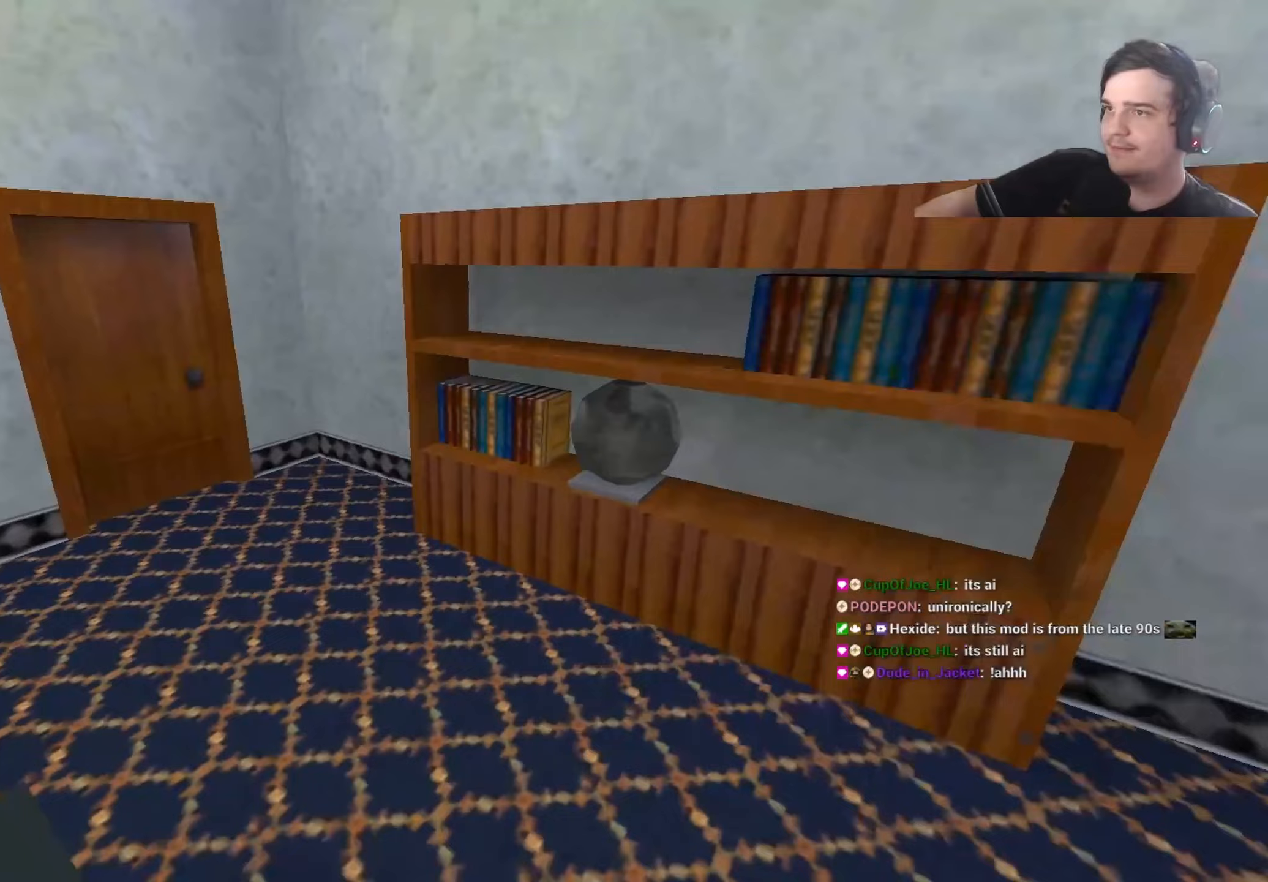
{"keys": ["w"], "events": [[17, "a", "up"], [17, "d", "down"], [117, "a", "down"], [117, "d", "up"], [350, "a", "up"], [383, "w", "down"], [433, "d", "down"], [483, "d", "up"]]}
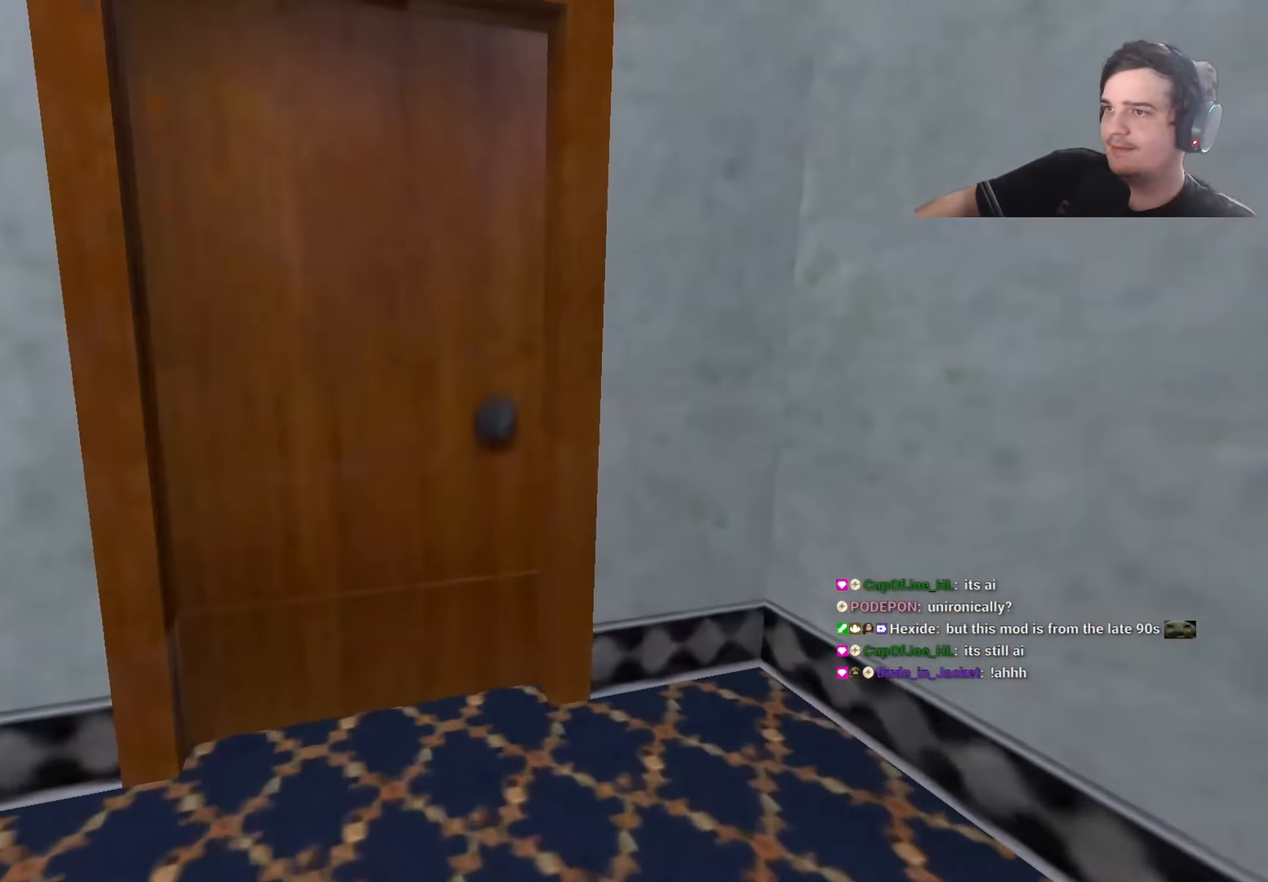
{"keys": [], "events": [[117, "a", "down"], [267, "a", "up"], [367, "w", "up"]]}
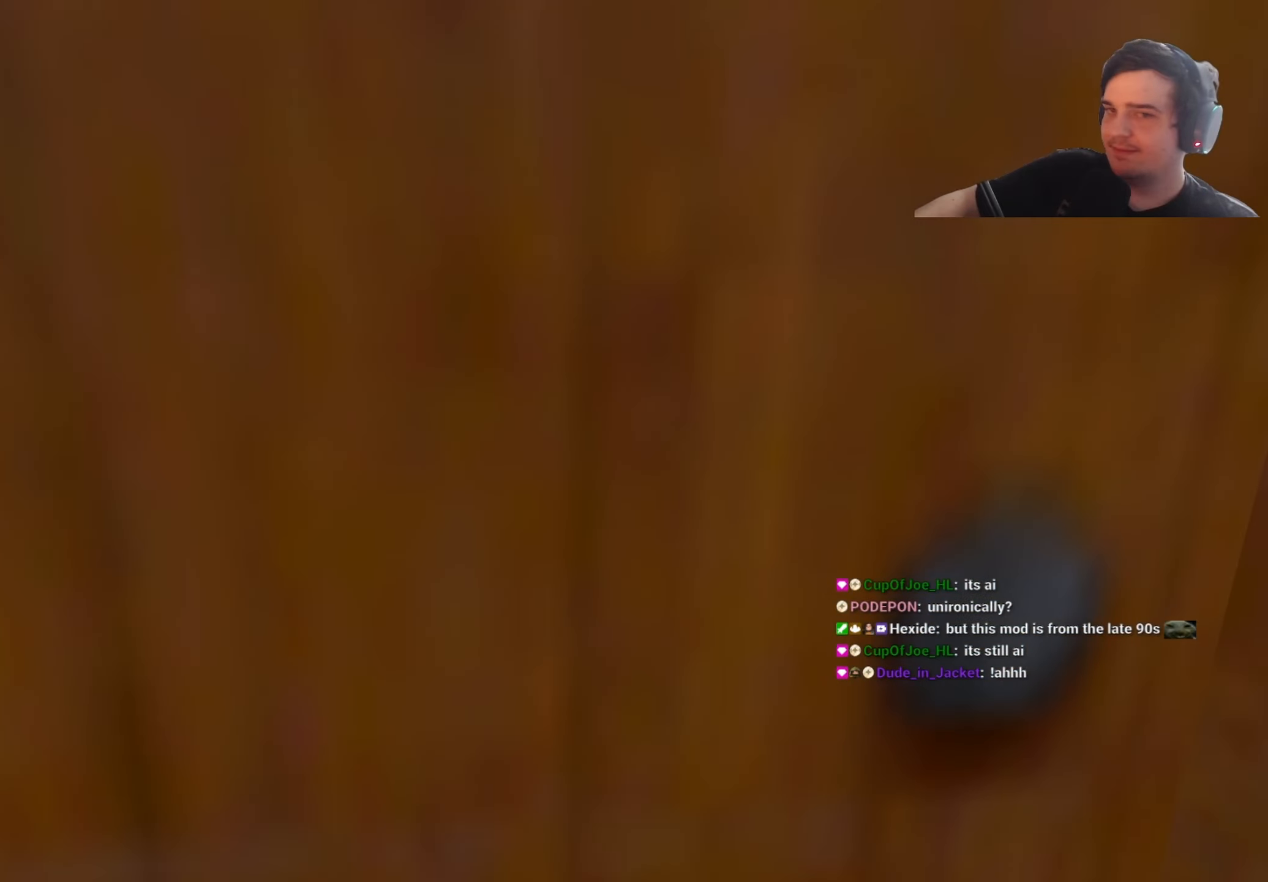
{"keys": ["a"], "events": [[83, "w", "down"], [283, "w", "up"], [367, "s", "down"], [467, "a", "down"], [467, "s", "up"]]}
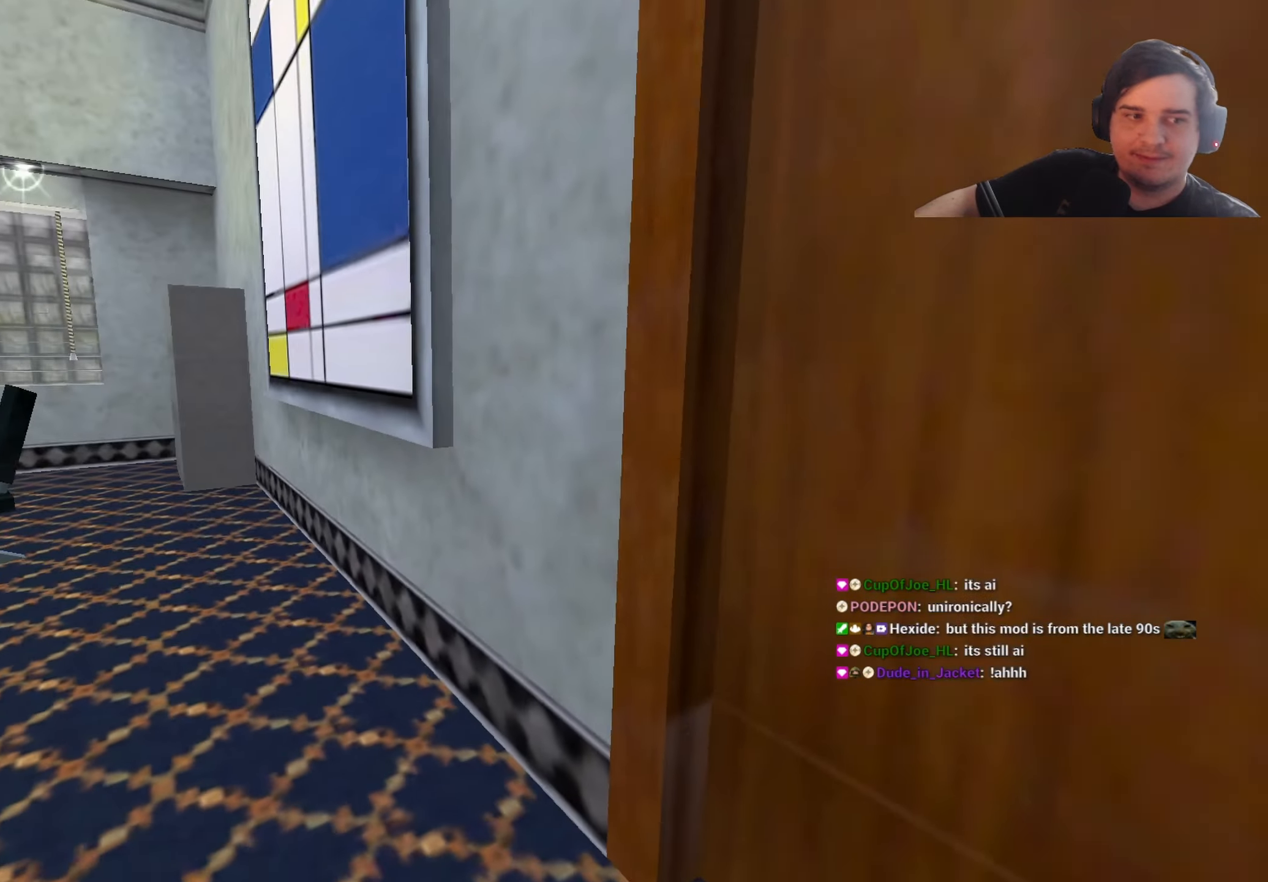
{"keys": ["a", "ctrl"], "events": [[67, "a", "up"], [67, "w", "down"], [200, "a", "down"], [250, "w", "up"], [300, "ctrl", "down"]]}
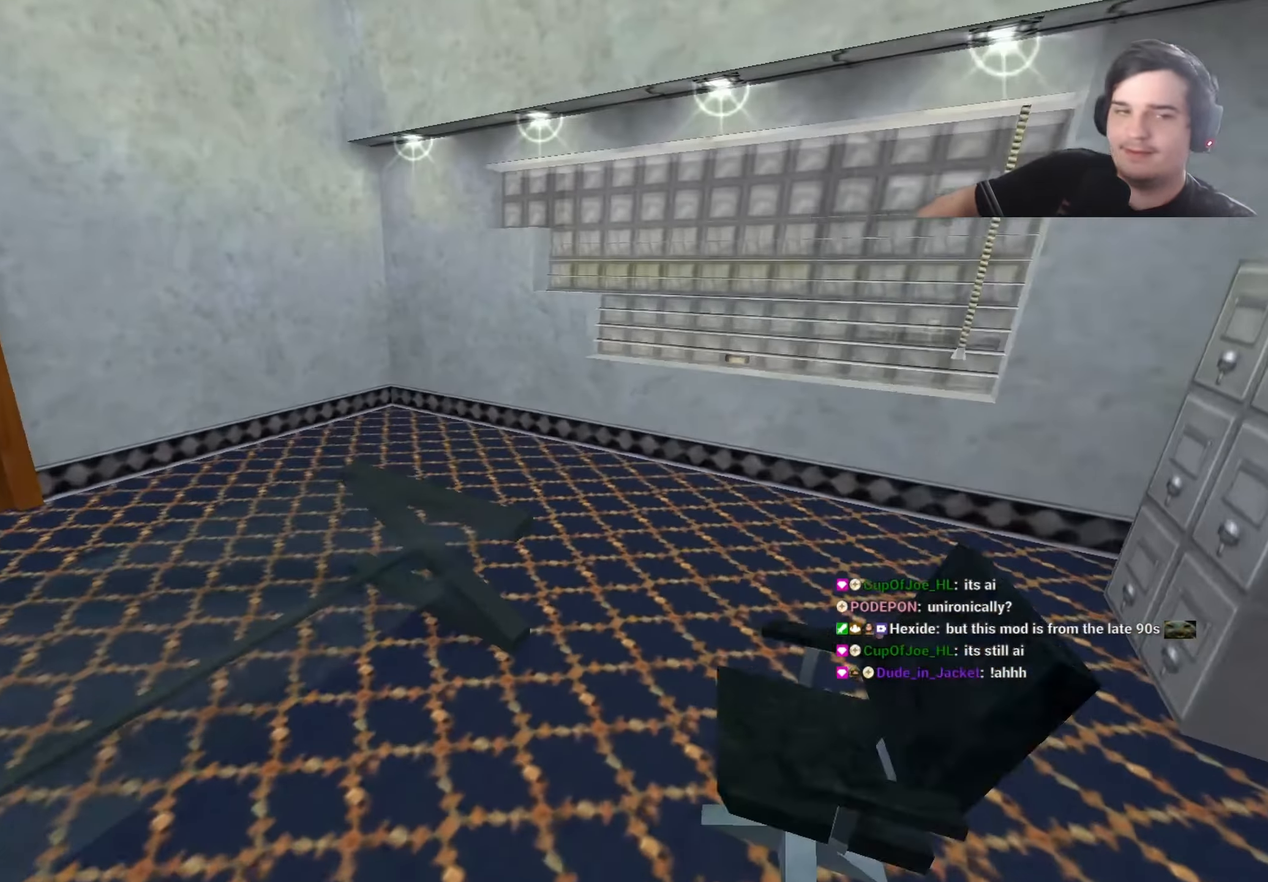
{"keys": ["a"], "events": [[83, "ctrl", "up"], [167, "a", "up"], [167, "w", "down"], [367, "a", "down"], [400, "w", "up"]]}
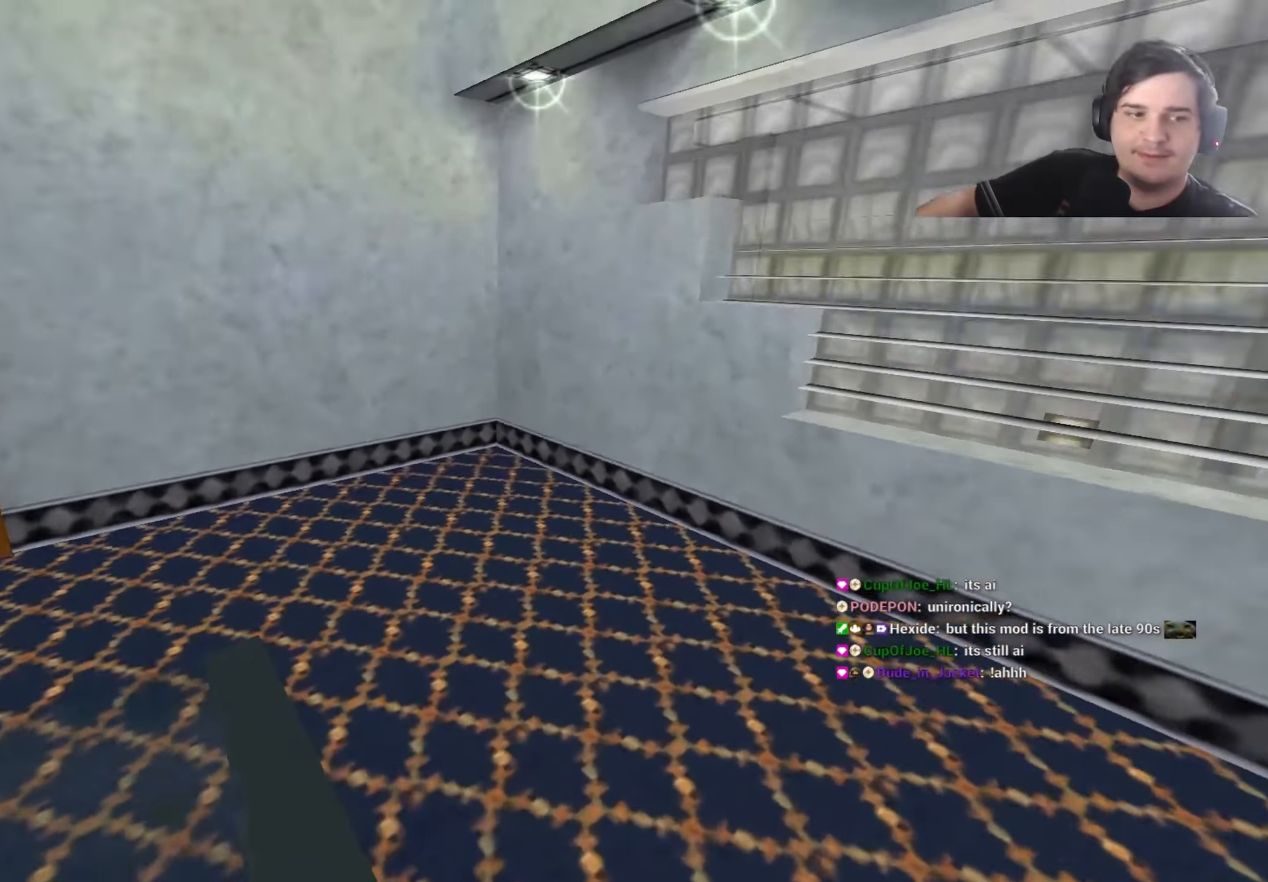
{"keys": ["d", "w"], "events": [[183, "a", "up"], [183, "w", "down"], [467, "d", "down"]]}
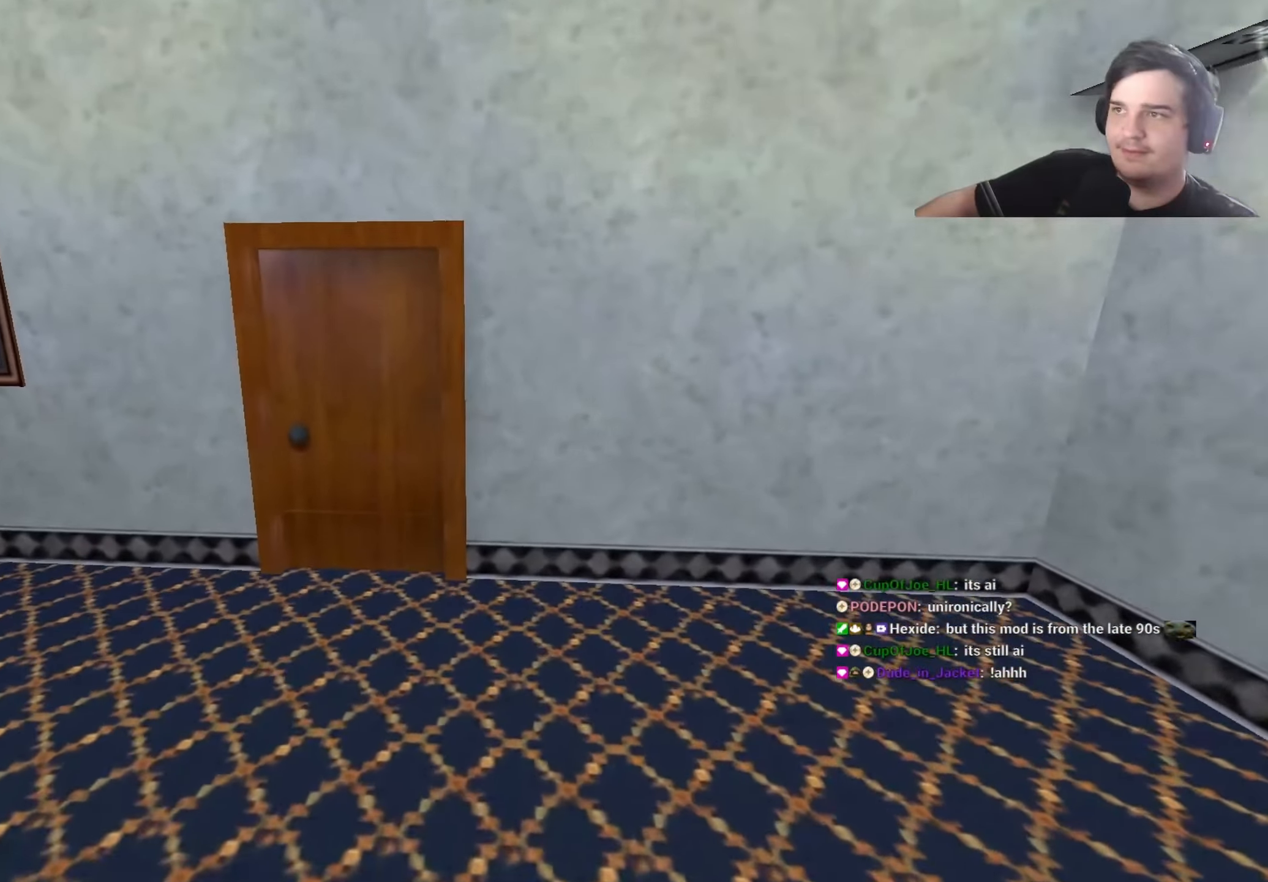
{"keys": ["a"], "events": [[17, "d", "up"], [100, "a", "down"], [300, "a", "up"], [333, "a", "down"], [333, "w", "up"]]}
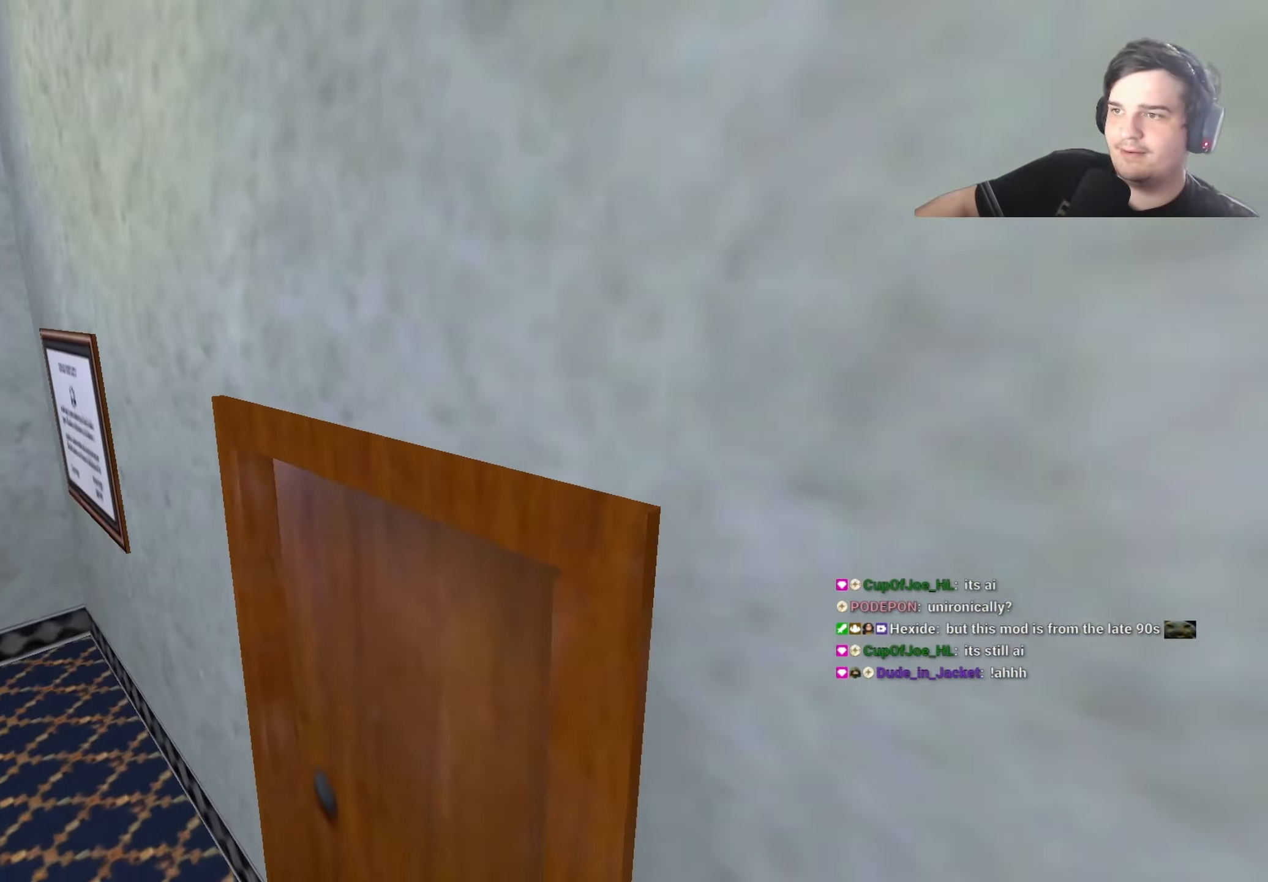
{"keys": ["w"], "events": [[117, "w", "down"], [167, "a", "up"], [300, "d", "down"], [500, "d", "up"]]}
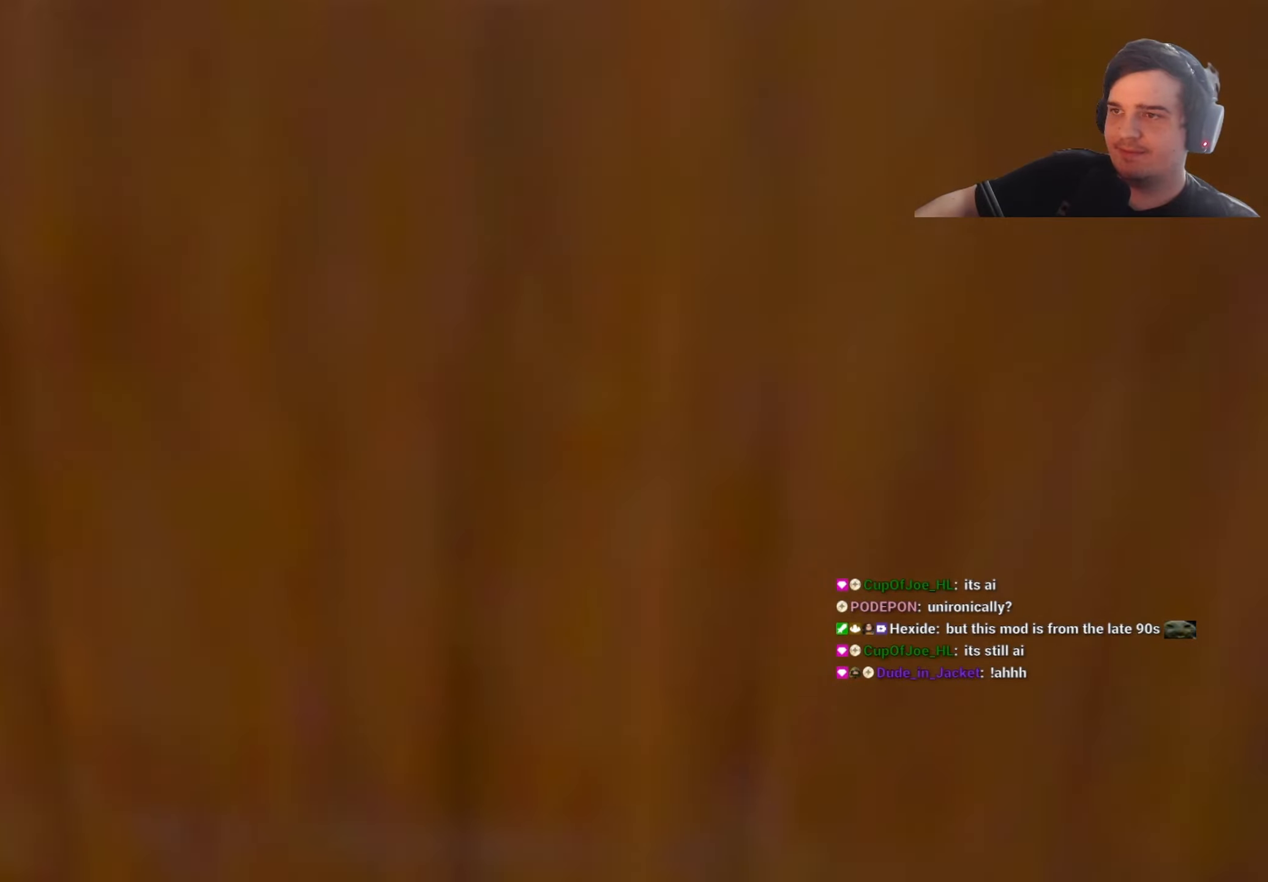
{"keys": [], "events": [[133, "e", "down"], [133, "w", "up"], [283, "a", "down"], [283, "e", "up"], [417, "a", "up"], [417, "w", "down"], [467, "w", "up"]]}
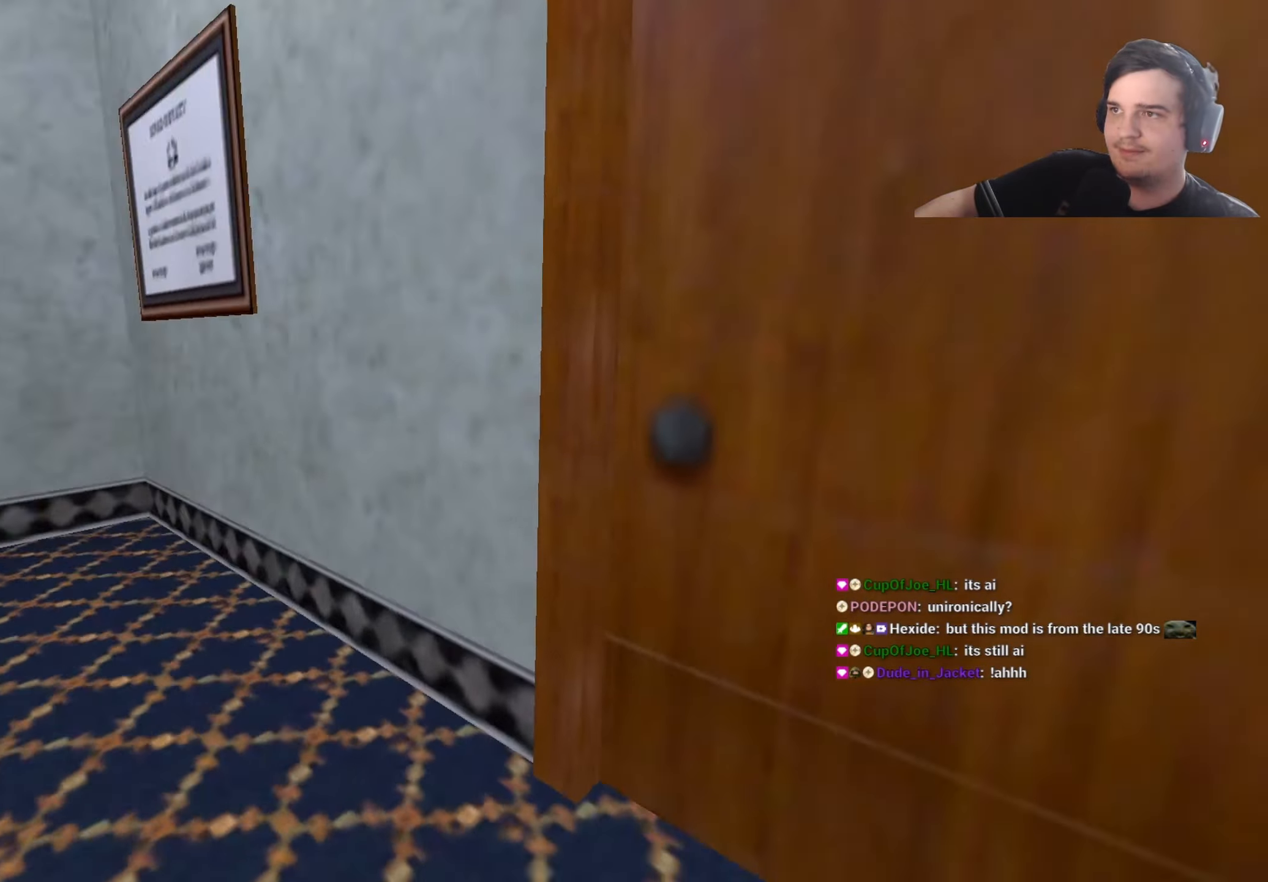
{"keys": ["e"], "events": [[67, "d", "down"], [67, "w", "down"], [100, "d", "up"], [200, "d", "down"], [350, "d", "up"], [500, "e", "down"], [500, "w", "up"]]}
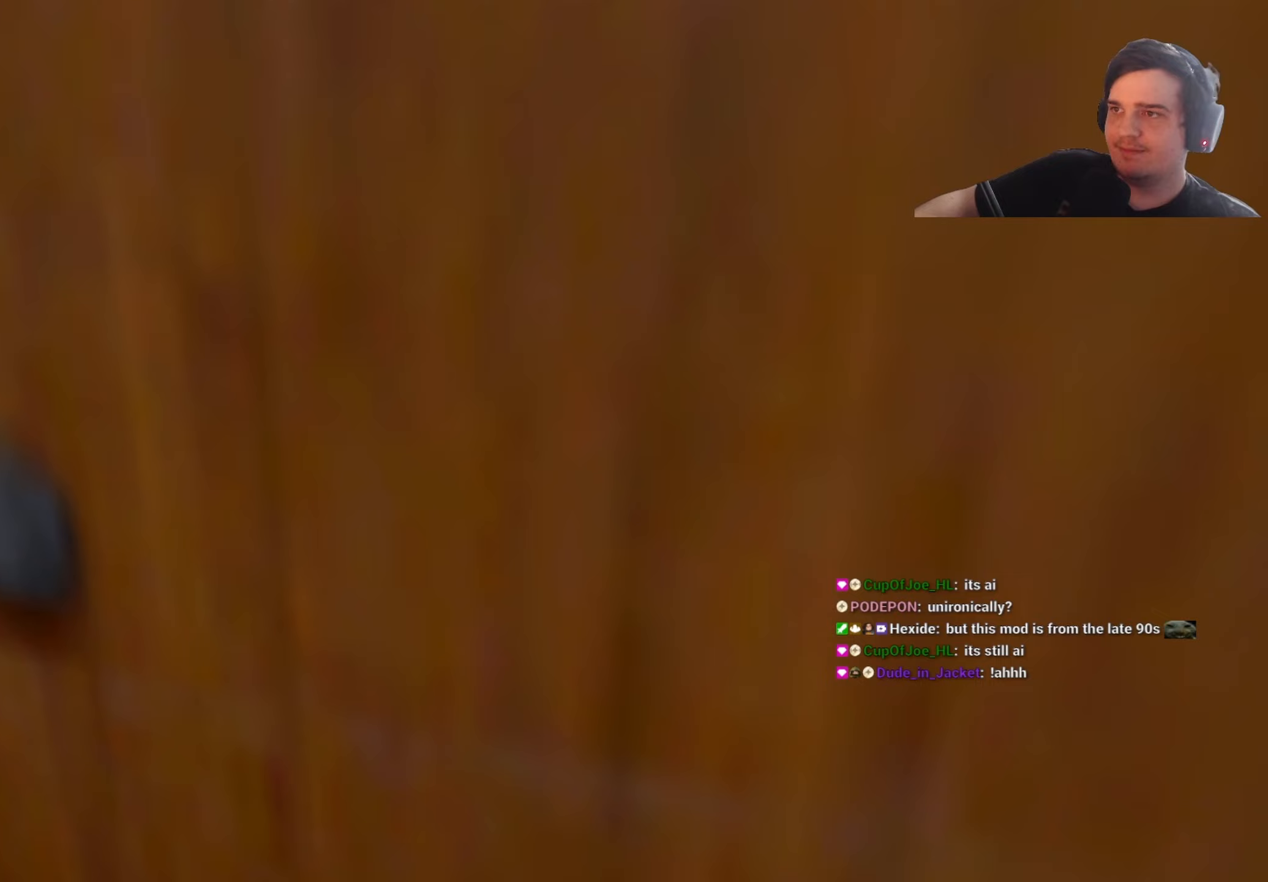
{"keys": [], "events": [[67, "a", "down"], [67, "e", "up"], [217, "w", "down"], [267, "a", "up"], [400, "d", "down"], [400, "w", "up"], [500, "d", "up"]]}
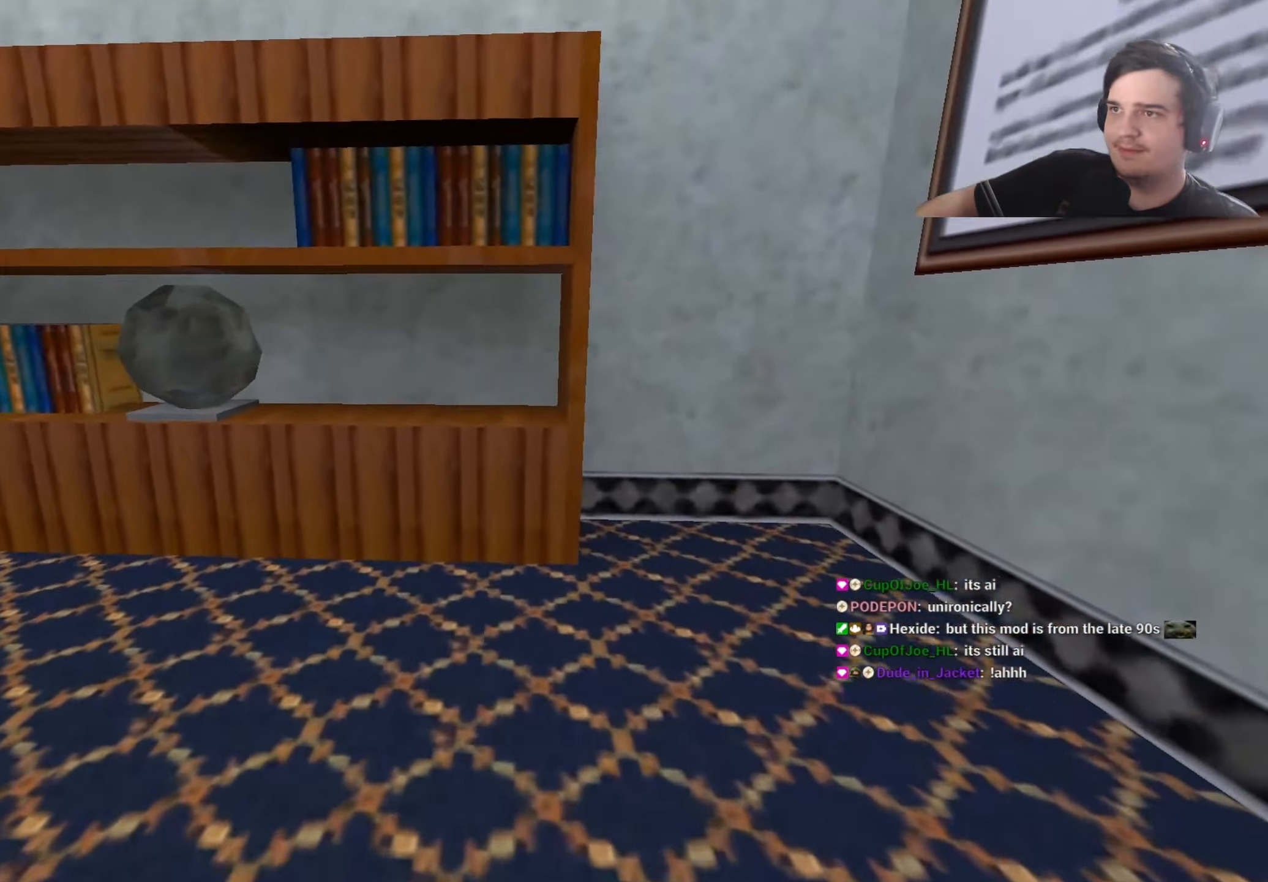
{"keys": ["d", "w"], "events": [[50, "a", "down"], [133, "a", "up"], [183, "d", "down"], [283, "d", "up"], [367, "w", "down"], [417, "d", "down"]]}
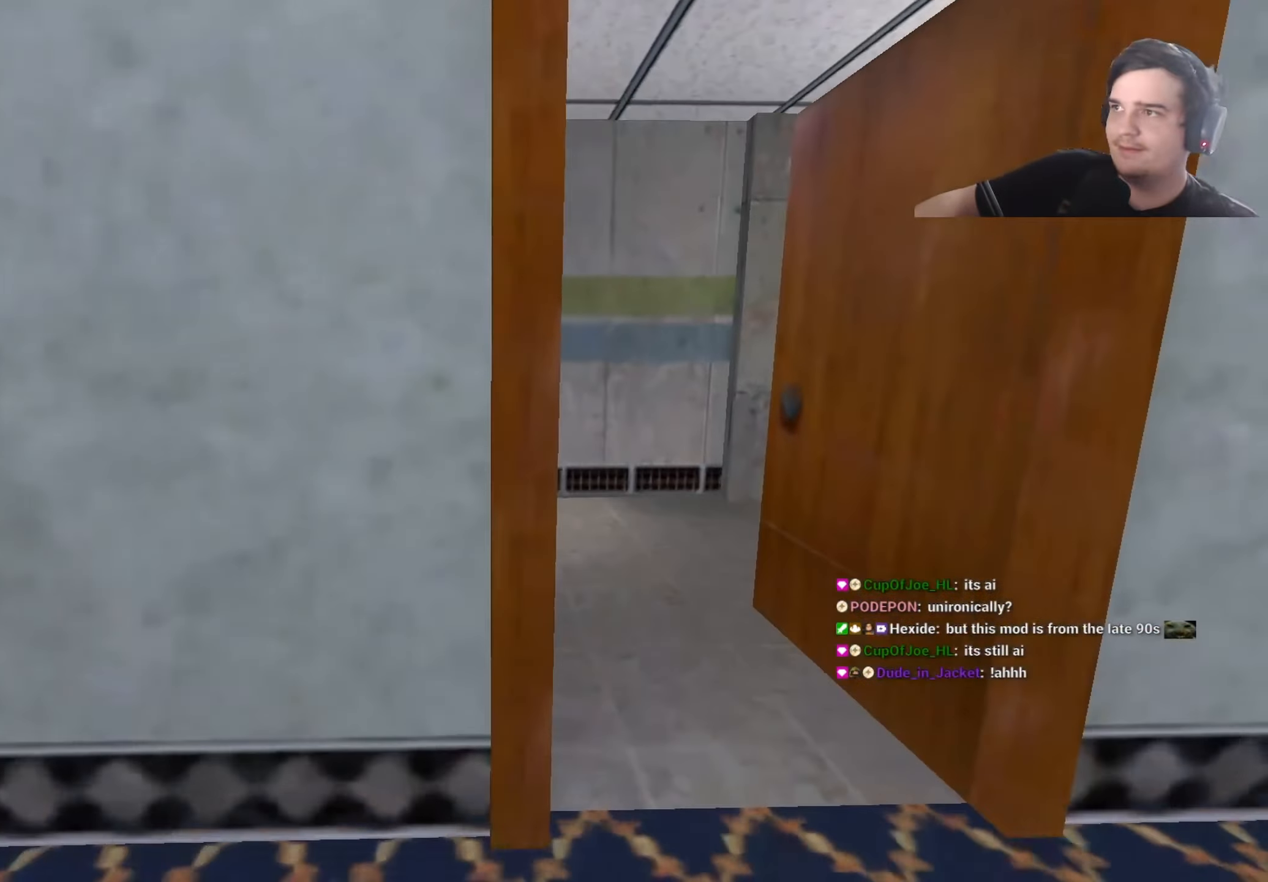
{"keys": ["a"], "events": [[67, "d", "up"], [117, "d", "down"], [200, "d", "up"], [383, "w", "up"], [483, "a", "down"]]}
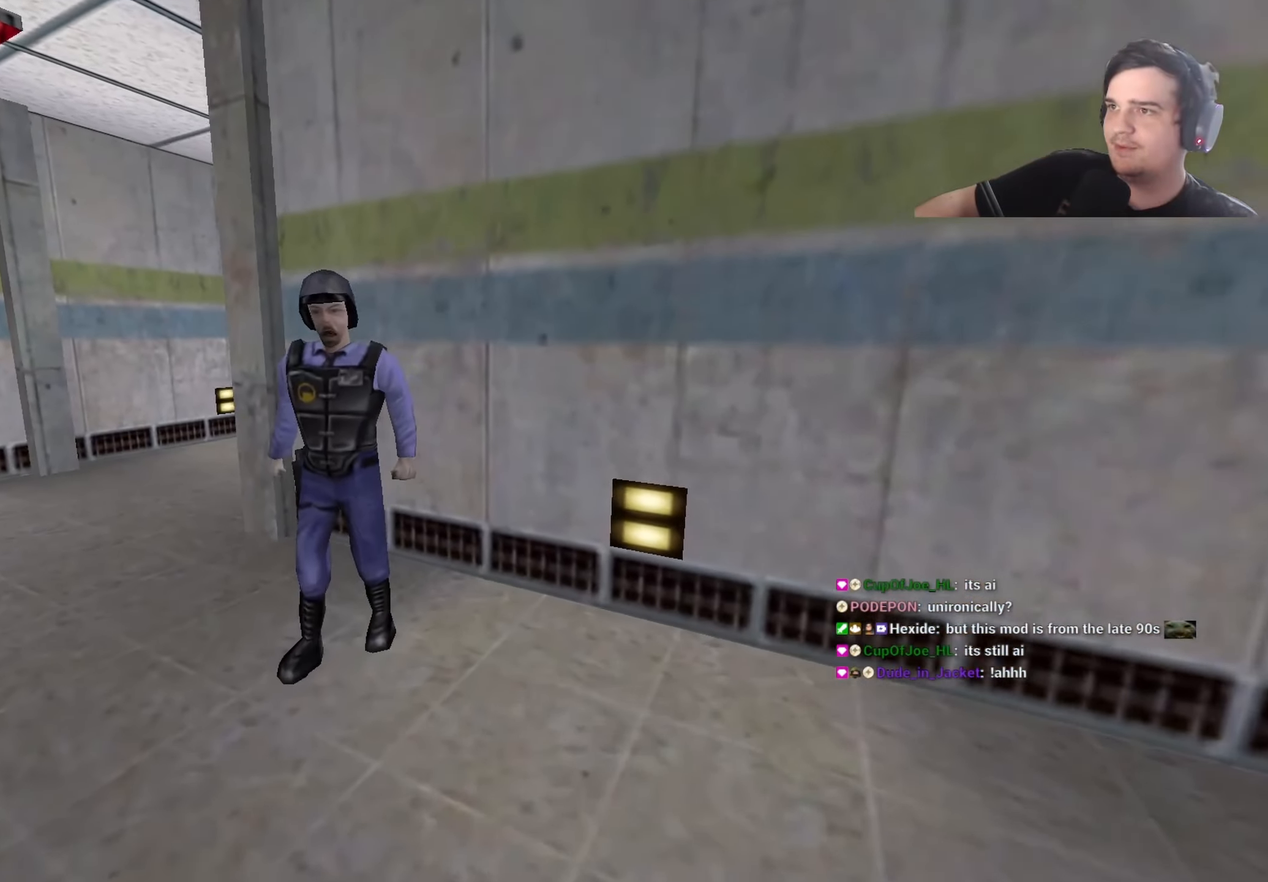
{"keys": [], "events": [[83, "a", "up"]]}
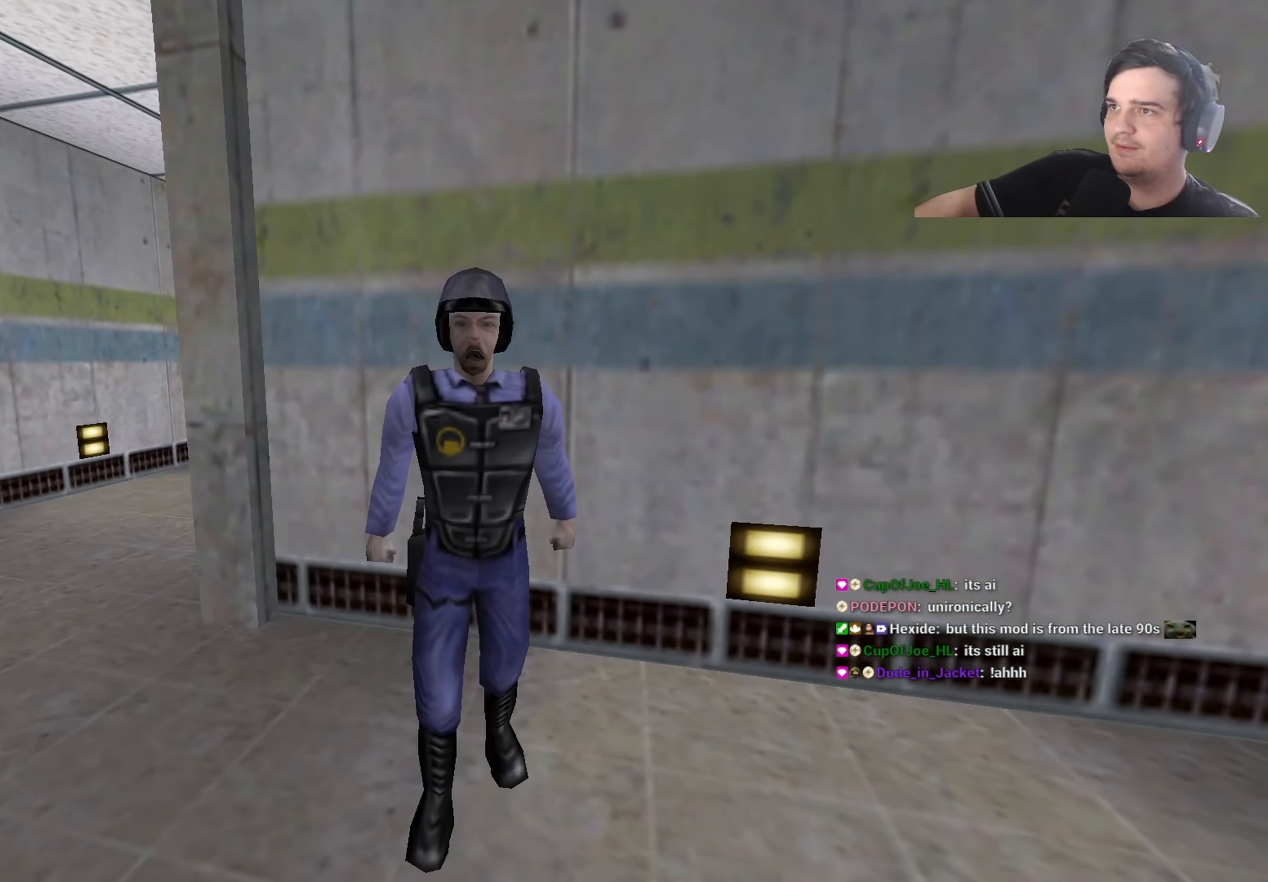
{"keys": [], "events": []}
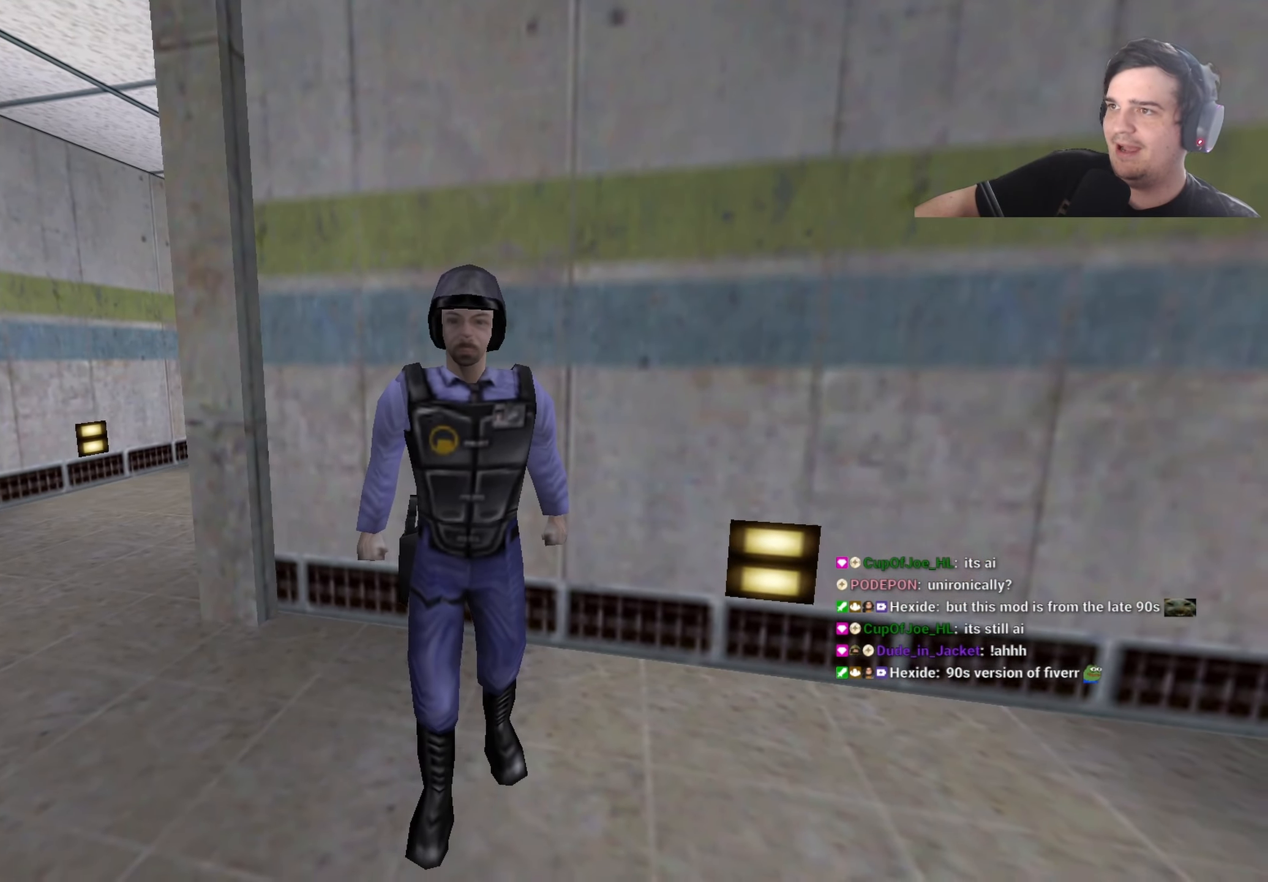
{"keys": ["shift", "w"], "events": [[67, "shift", "down"], [117, "w", "down"], [200, "w", "up"], [433, "w", "down"]]}
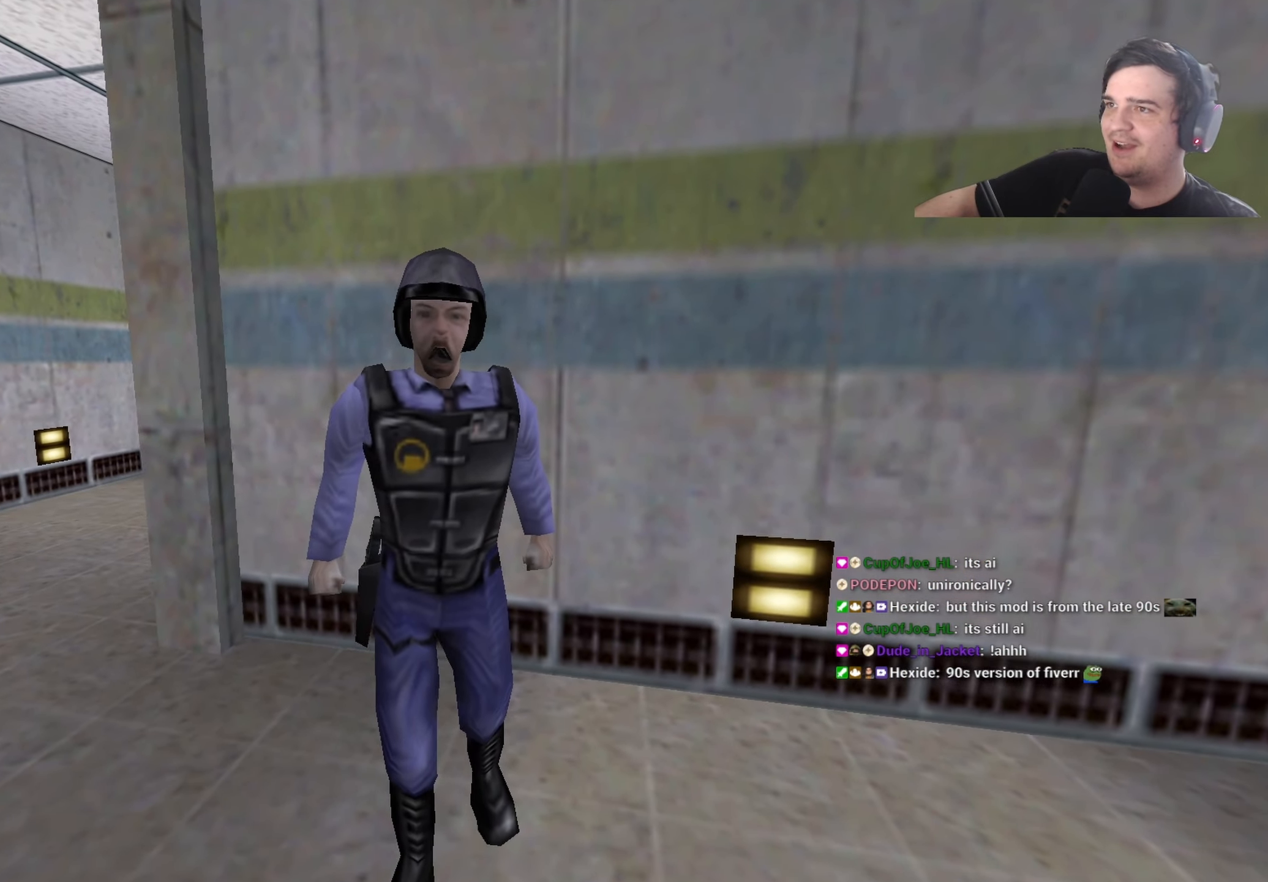
{"keys": ["shift"], "events": [[83, "w", "up"], [167, "a", "down"], [217, "w", "down"], [267, "a", "up"], [267, "w", "up"]]}
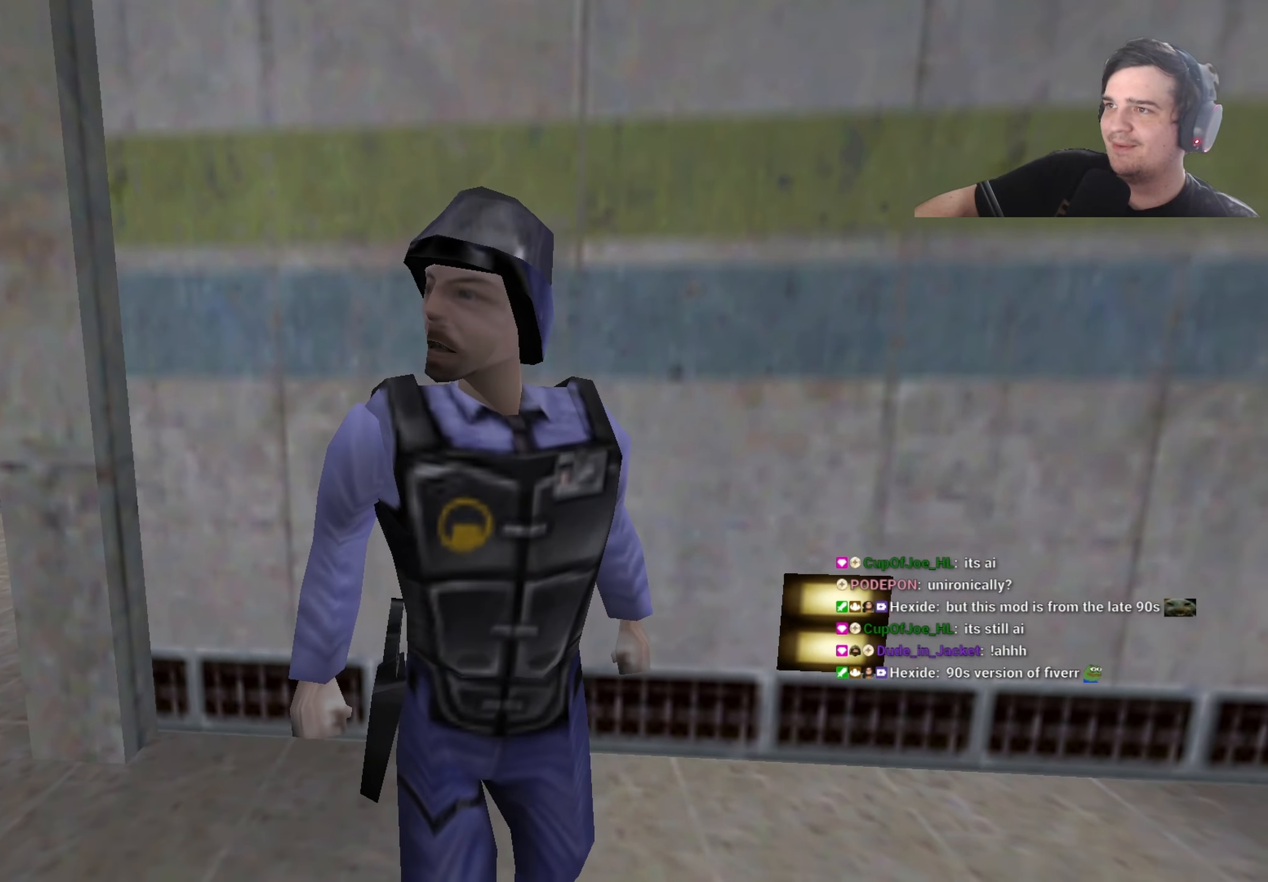
{"keys": ["shift"], "events": []}
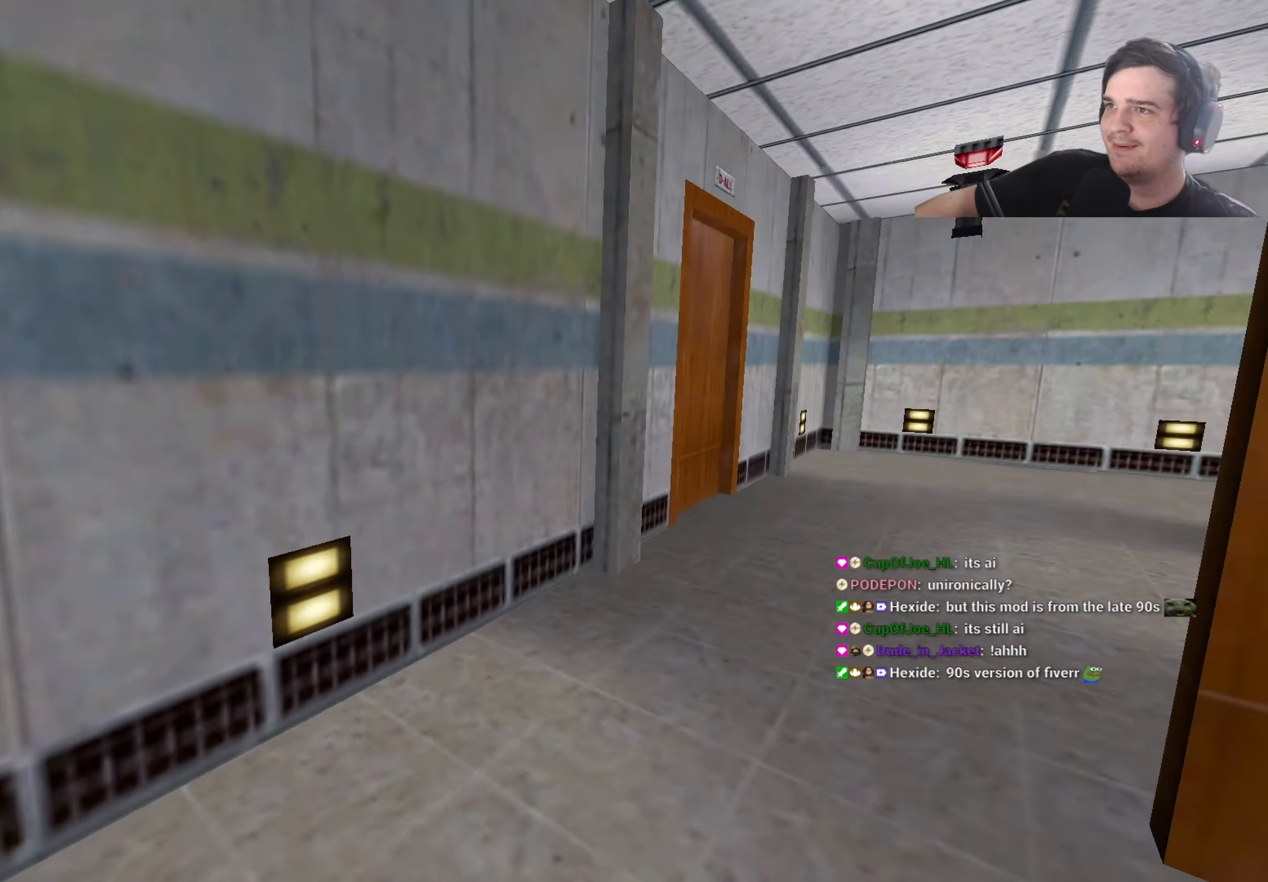
{"keys": ["shift"], "events": [[17, "s", "down"], [150, "s", "up"], [350, "a", "down"], [433, "a", "up"]]}
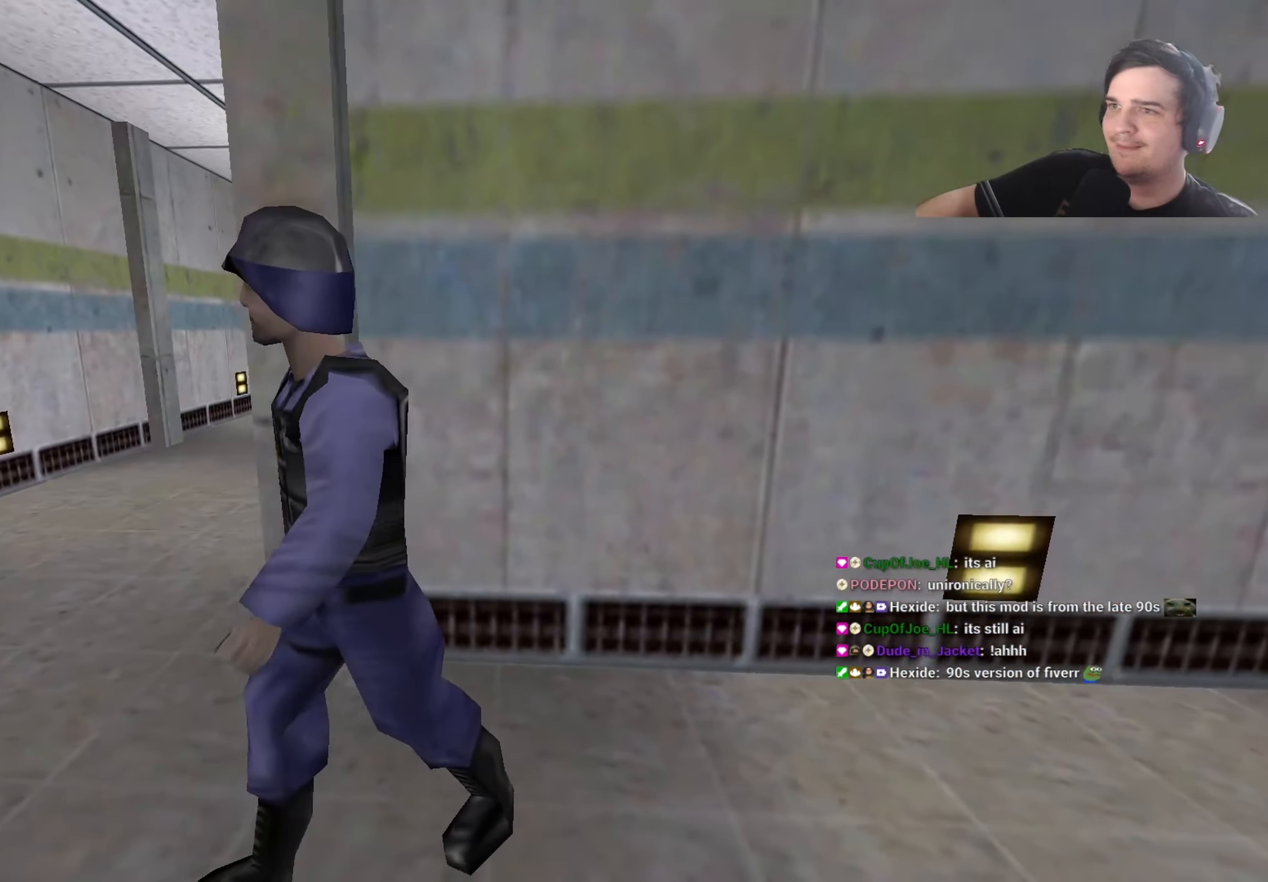
{"keys": ["shift"], "events": [[217, "a", "down"], [350, "w", "down"], [450, "a", "up"], [450, "w", "up"]]}
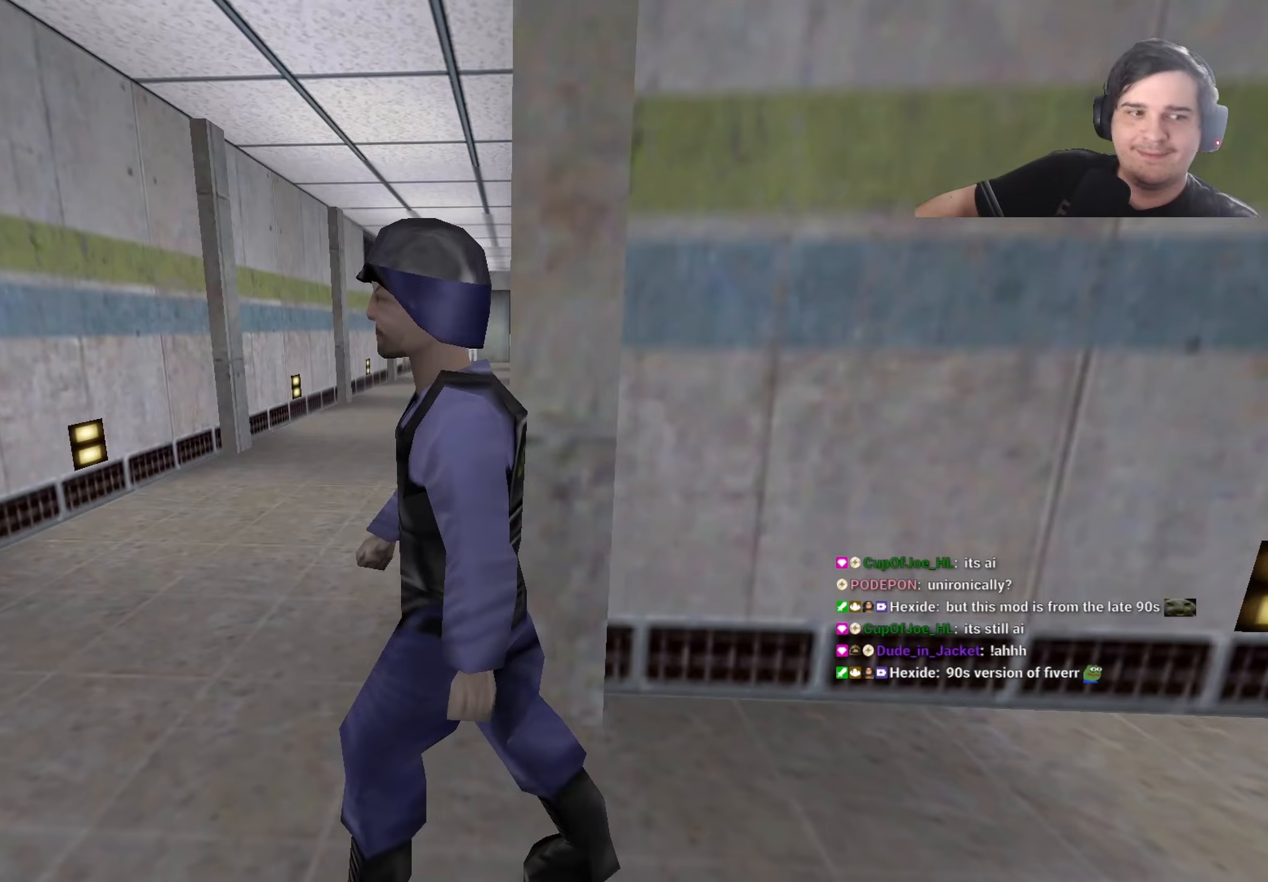
{"keys": ["shift"], "events": [[233, "a", "down"], [233, "w", "down"], [333, "w", "up"], [367, "a", "up"]]}
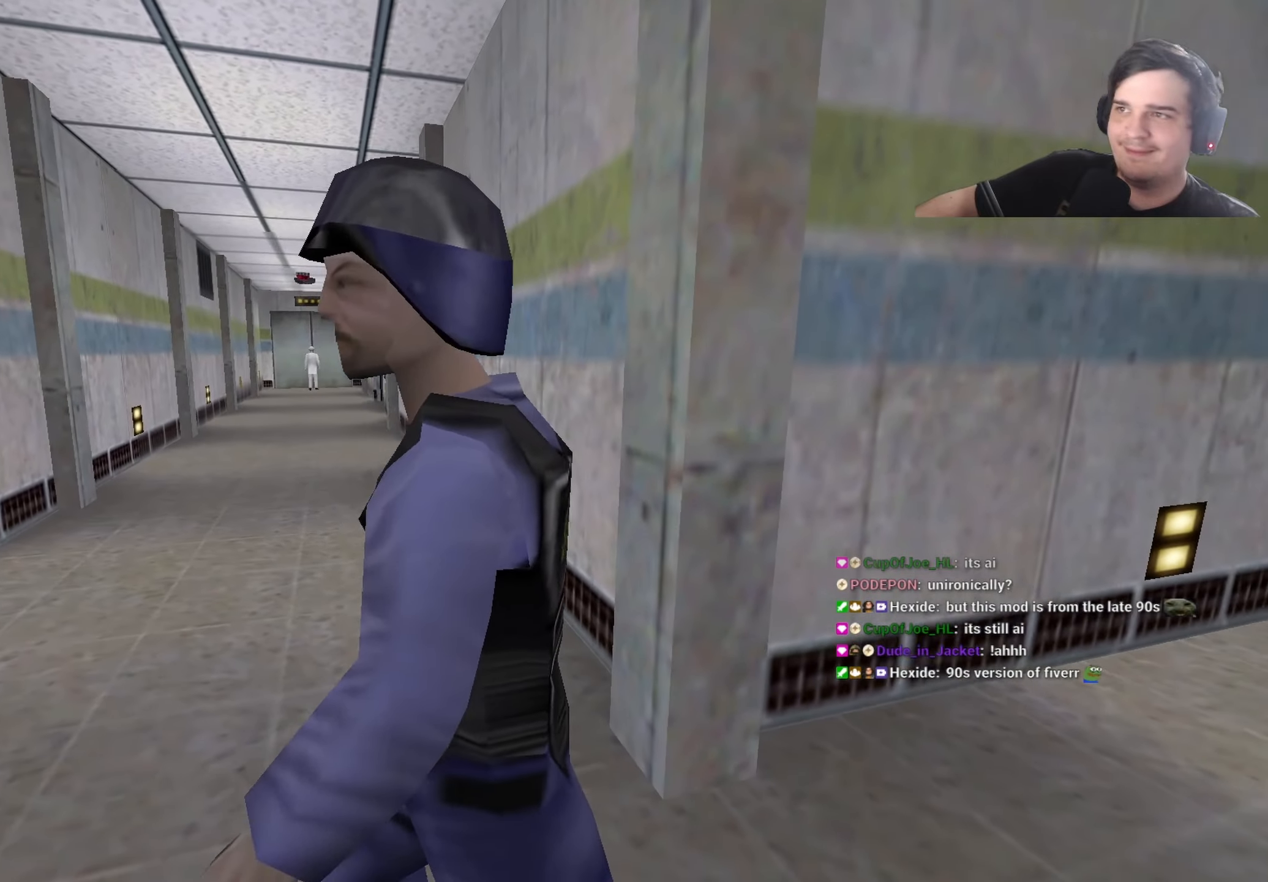
{"keys": ["shift"], "events": [[100, "a", "down"], [300, "a", "up"]]}
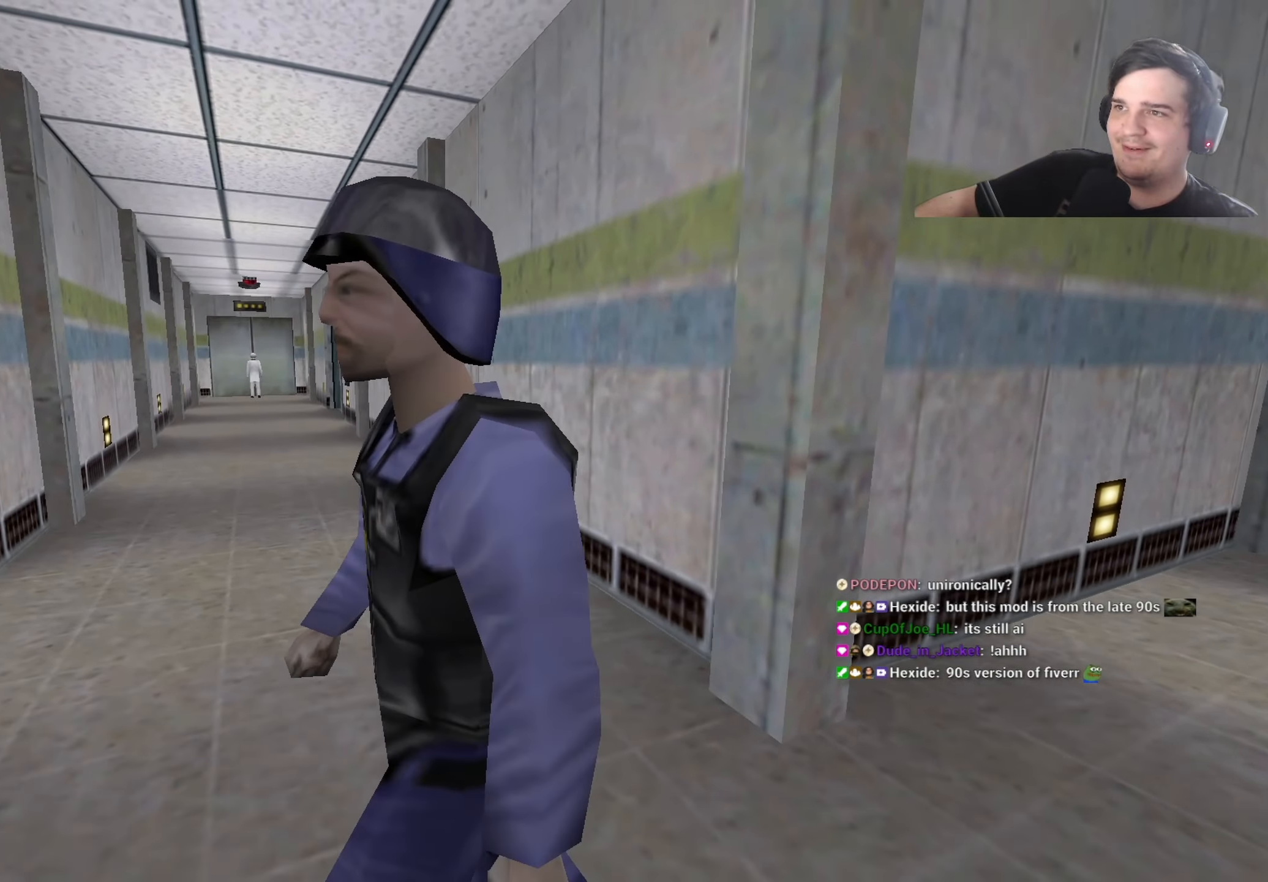
{"keys": ["shift", "w"], "events": [[33, "a", "down"], [117, "a", "up"], [267, "d", "down"], [367, "d", "up"], [500, "w", "down"]]}